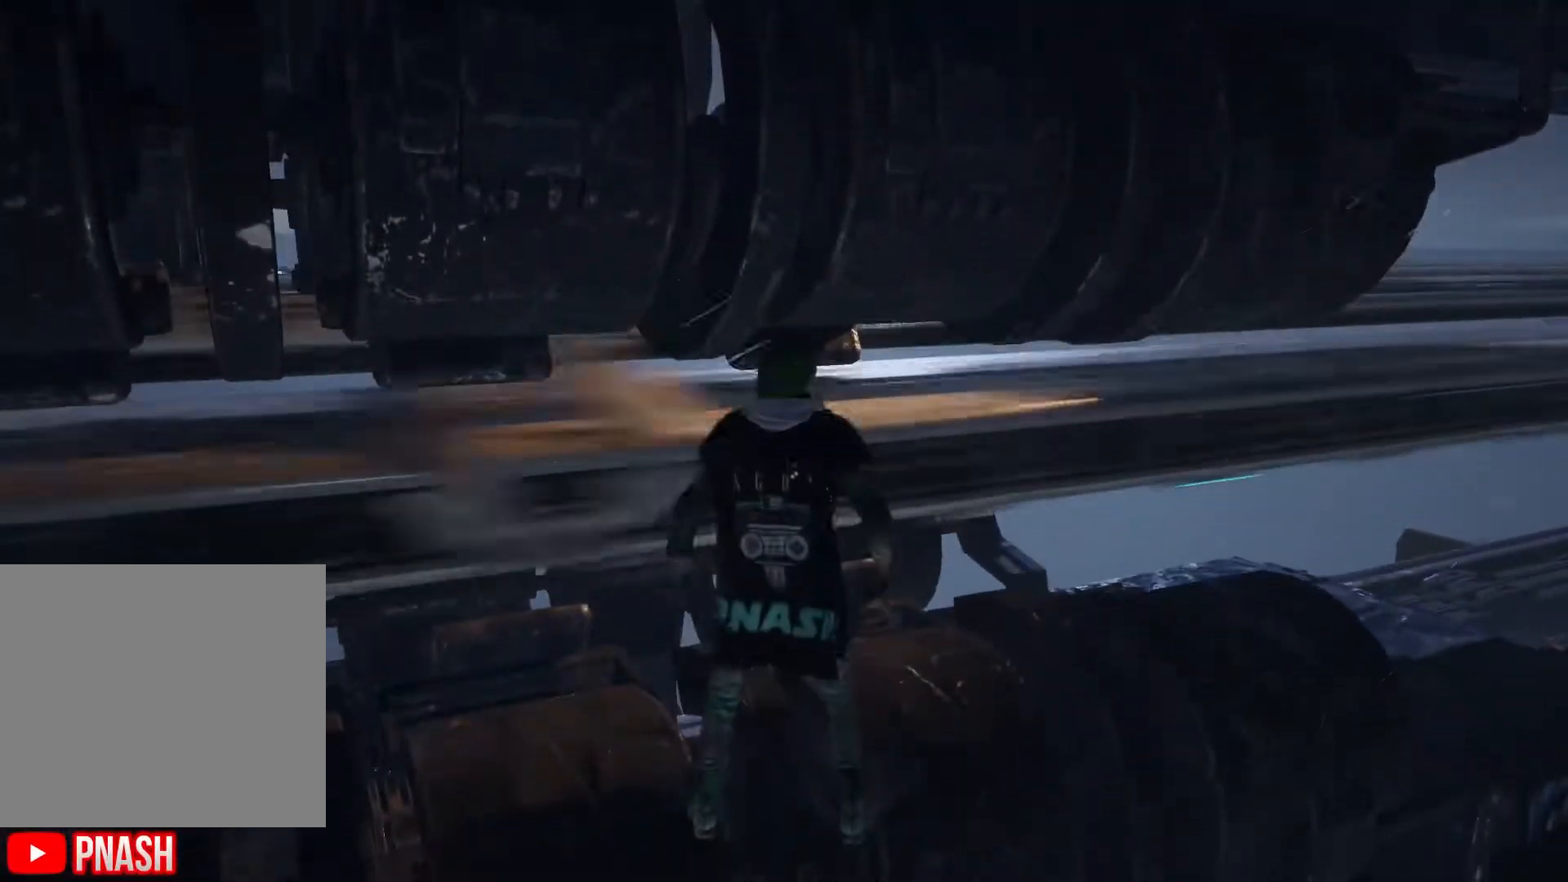
Gameplay with a controller (Xbox layout); each line is a JSON object with the inputs held at the frame after it. "events" lists button and stick changes between this image and that frame as [ms after this image, input, new state], when the widget could be followed in between.
{"buttons": [], "left_stick": "up-left", "right_stick": "center", "events": [[33, "A", "down"], [400, "A", "up"]]}
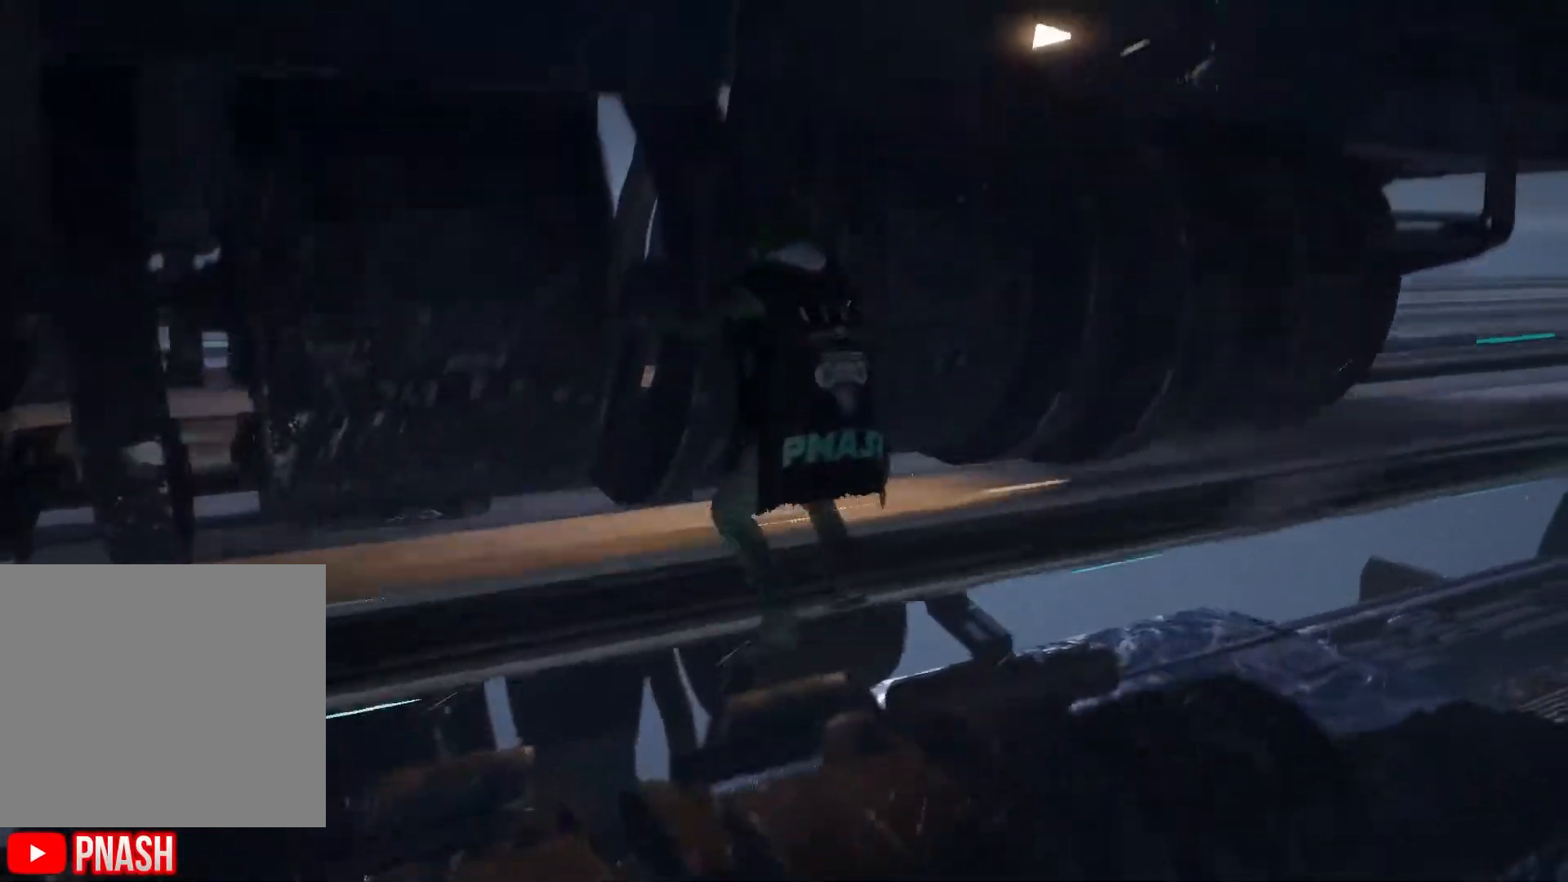
{"buttons": [], "left_stick": "center", "right_stick": "center", "events": [[133, "right_stick", "left"], [283, "right_stick", "center"], [317, "left_stick", "up"], [483, "left_stick", "center"]]}
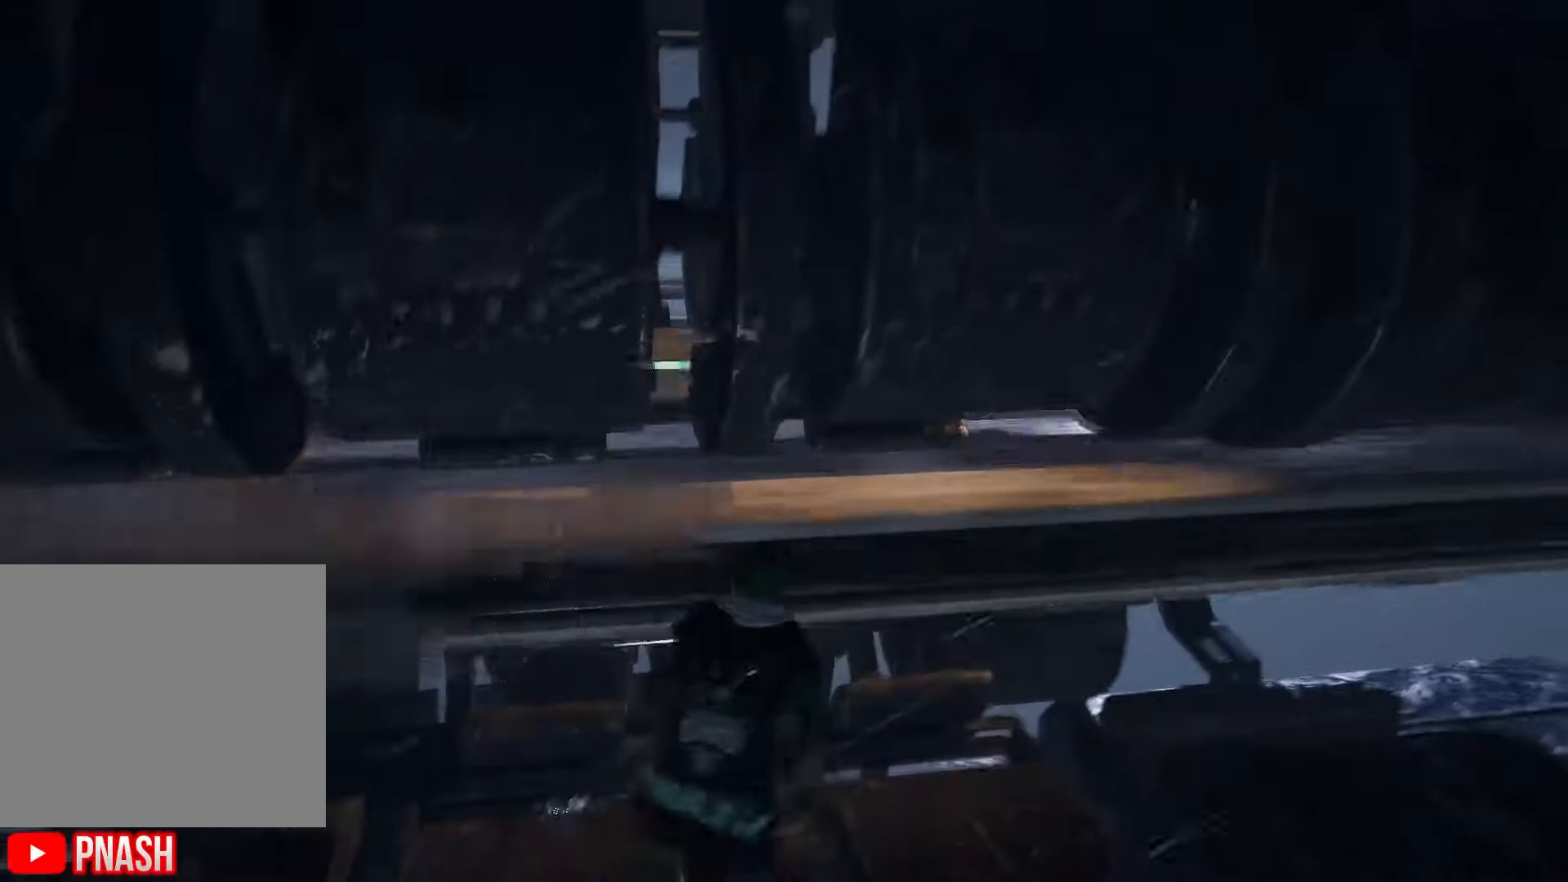
{"buttons": [], "left_stick": "up", "right_stick": "right", "events": [[83, "left_stick", "up"], [433, "left_stick", "center"], [467, "right_stick", "right"], [500, "left_stick", "up"]]}
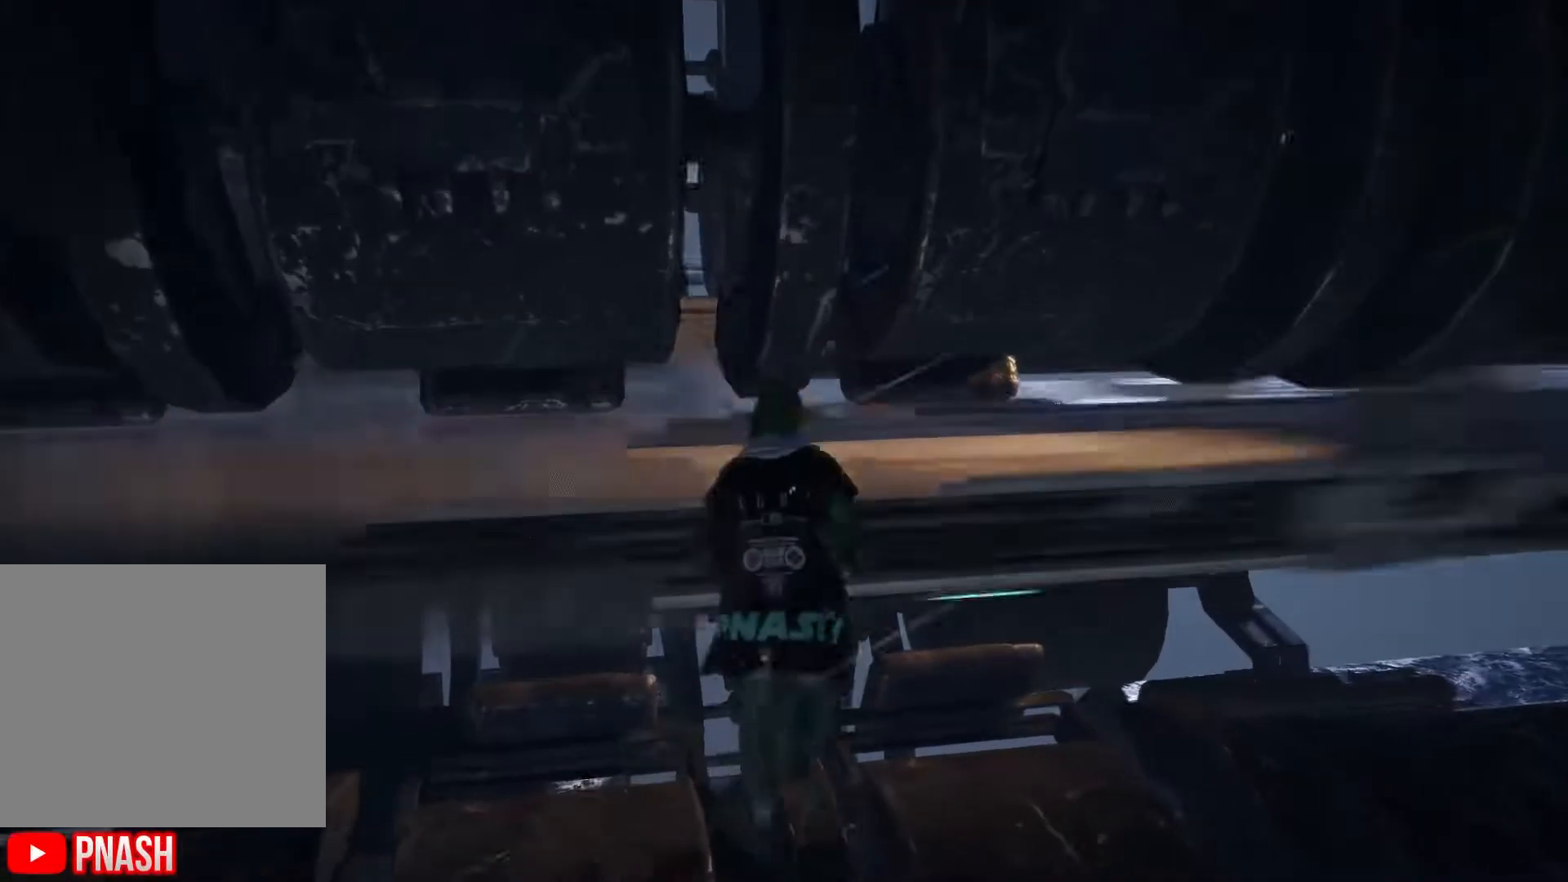
{"buttons": [], "left_stick": "center", "right_stick": "center", "events": [[100, "right_stick", "center"], [200, "left_stick", "center"]]}
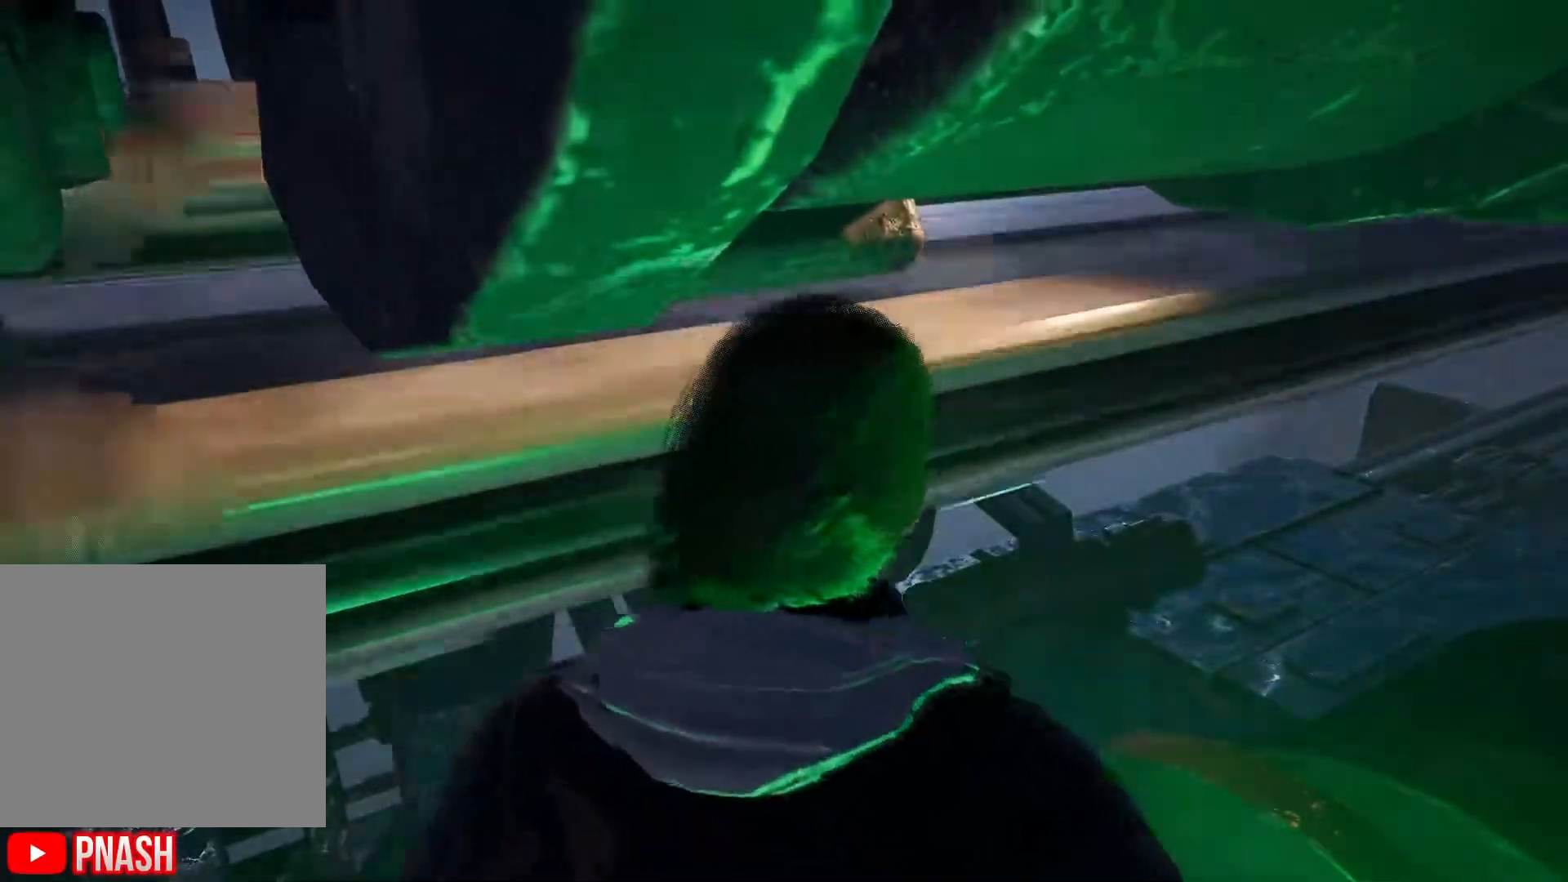
{"buttons": [], "left_stick": "up", "right_stick": "center", "events": [[17, "left_stick", "up"], [267, "left_stick", "center"], [483, "left_stick", "up"]]}
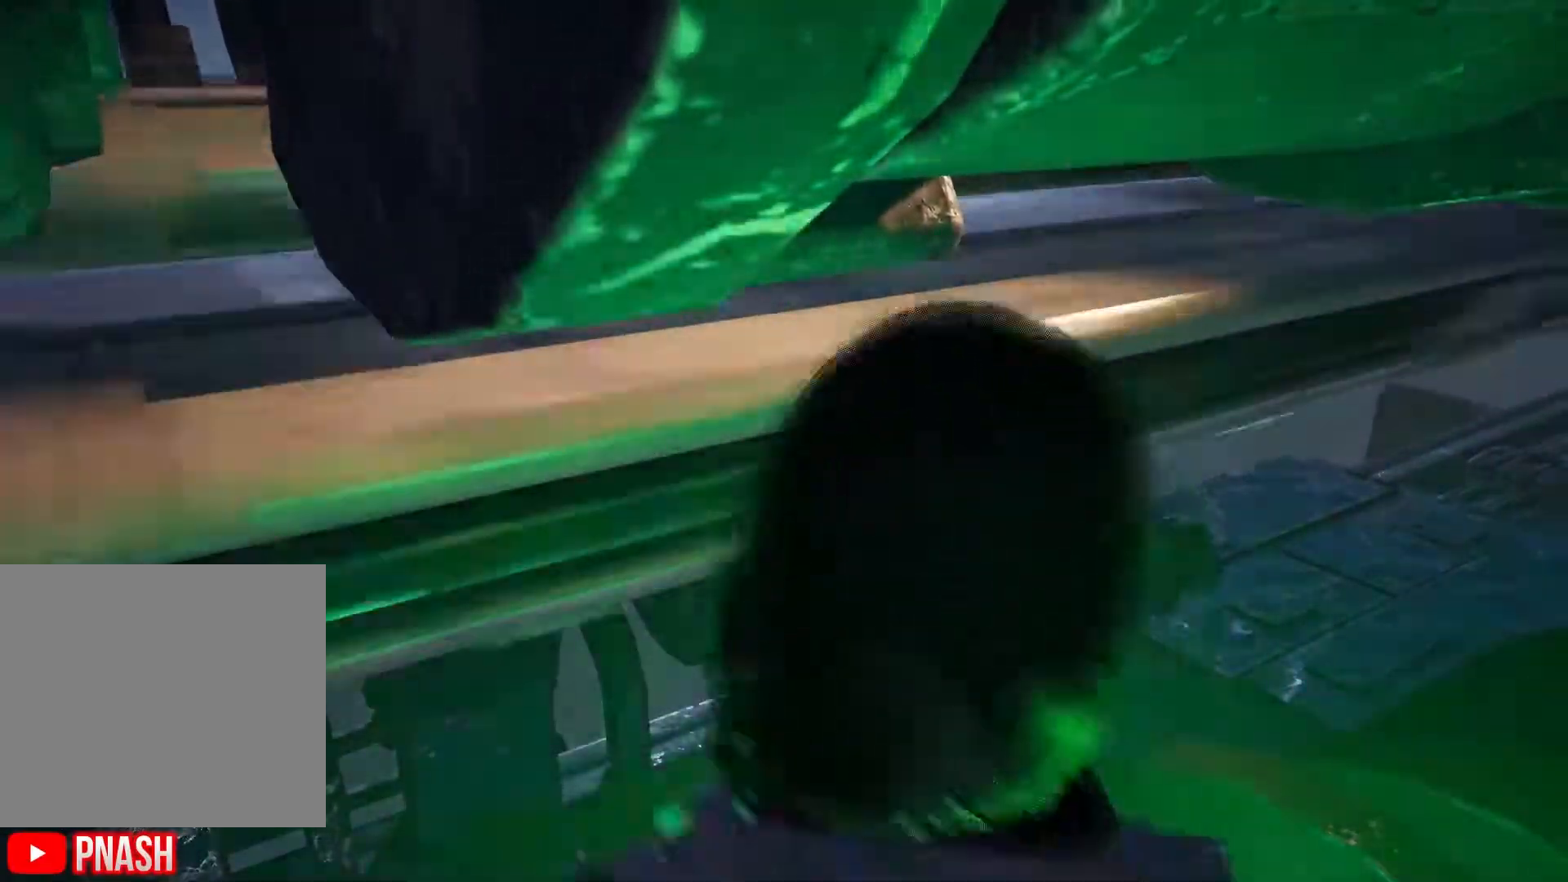
{"buttons": [], "left_stick": "center", "right_stick": "center", "events": [[217, "left_stick", "center"]]}
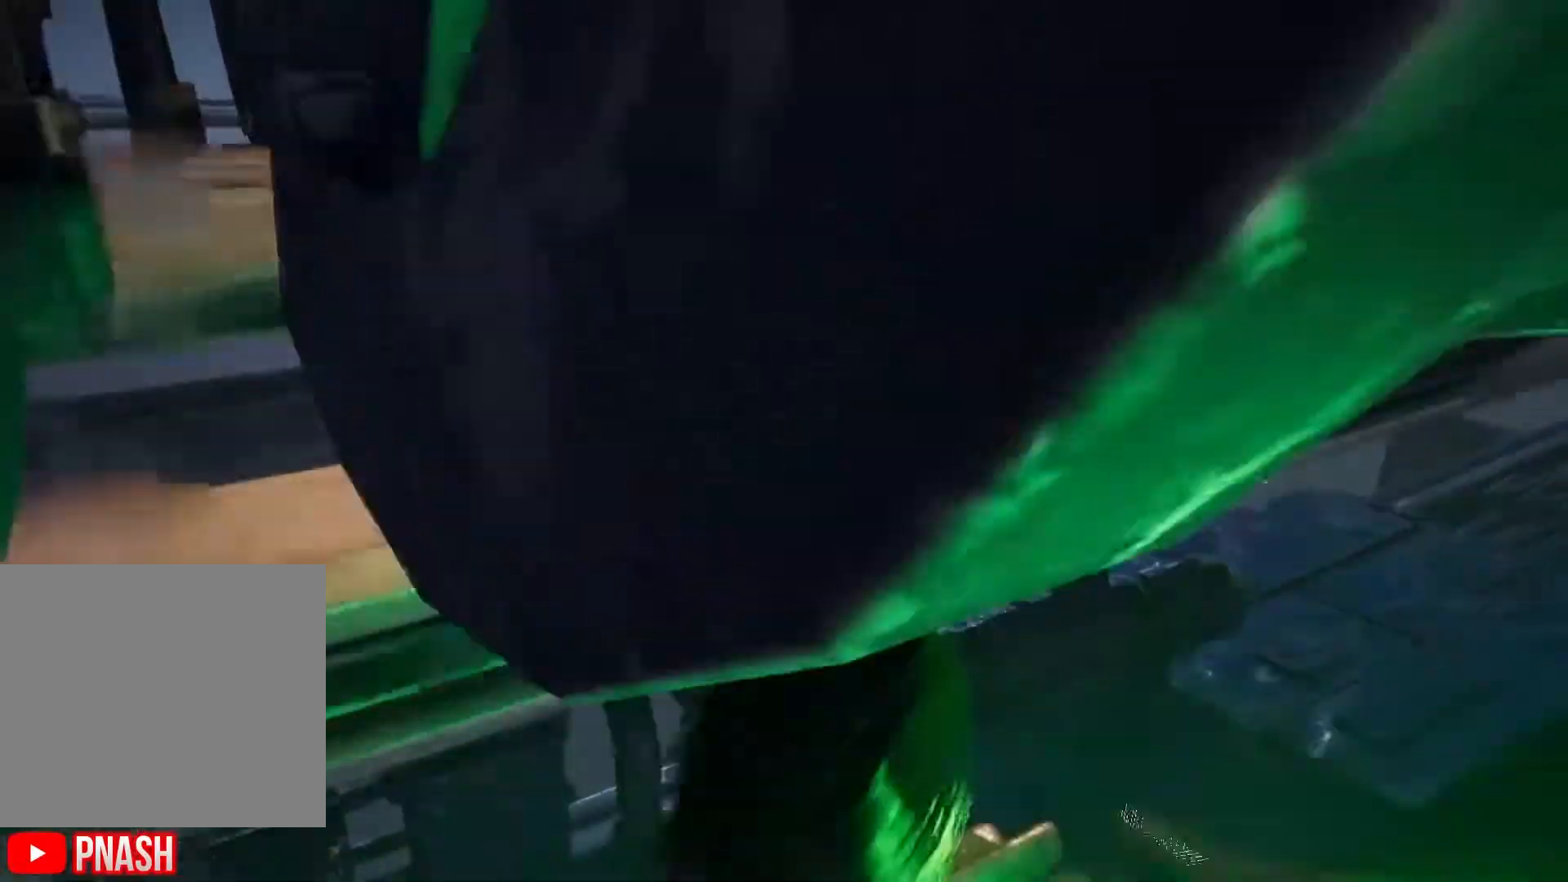
{"buttons": [], "left_stick": "center", "right_stick": "down-right", "events": [[133, "left_stick", "up"], [250, "left_stick", "center"], [267, "right_stick", "down"], [483, "right_stick", "down-right"]]}
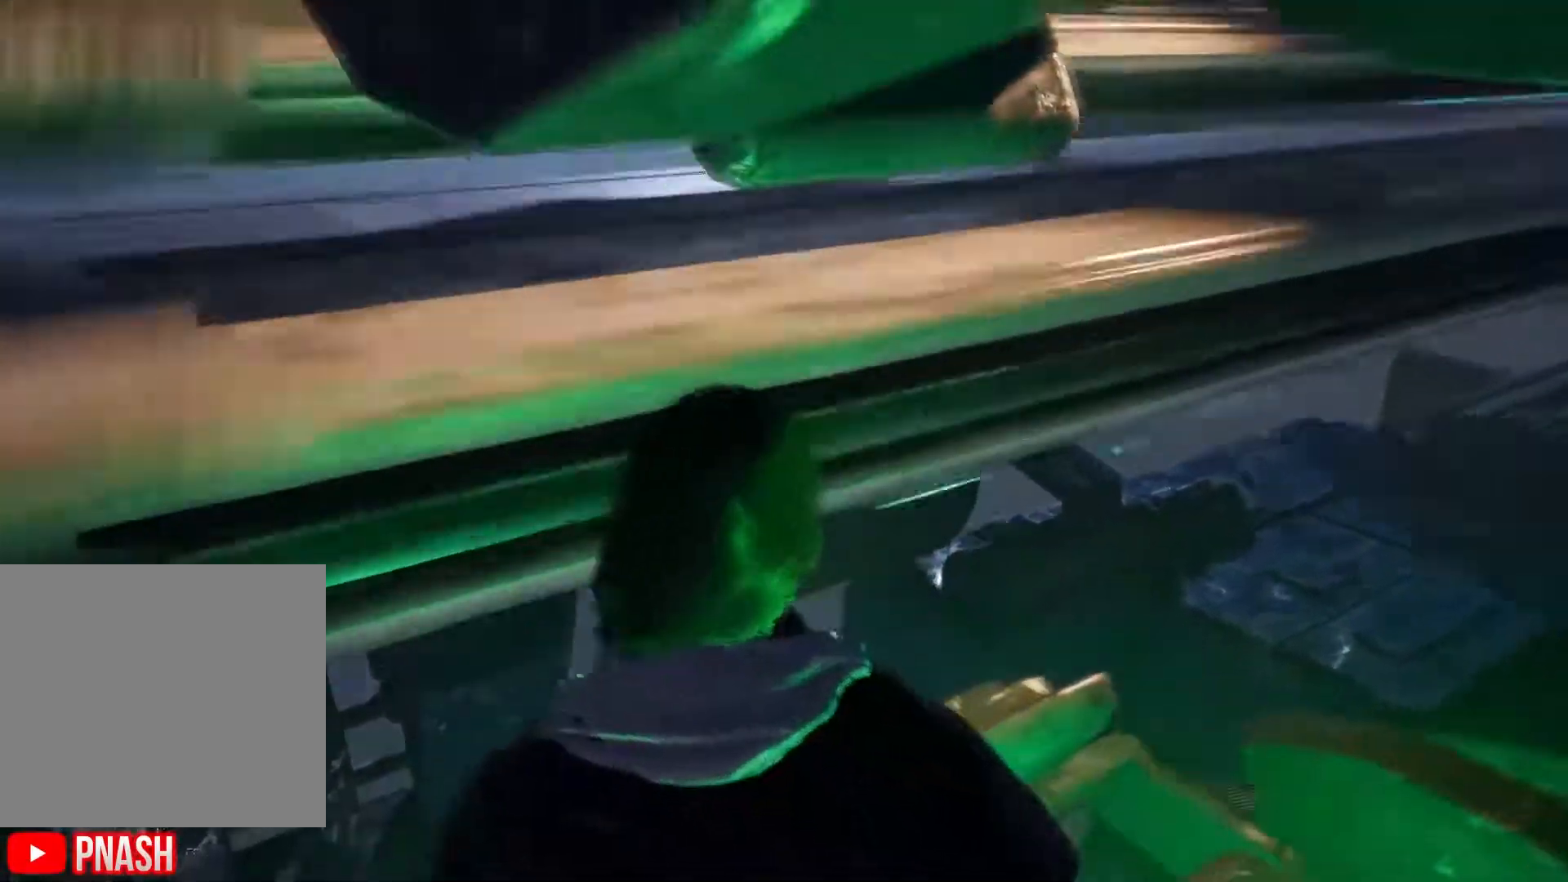
{"buttons": [], "left_stick": "up", "right_stick": "down-right", "events": [[433, "left_stick", "up"]]}
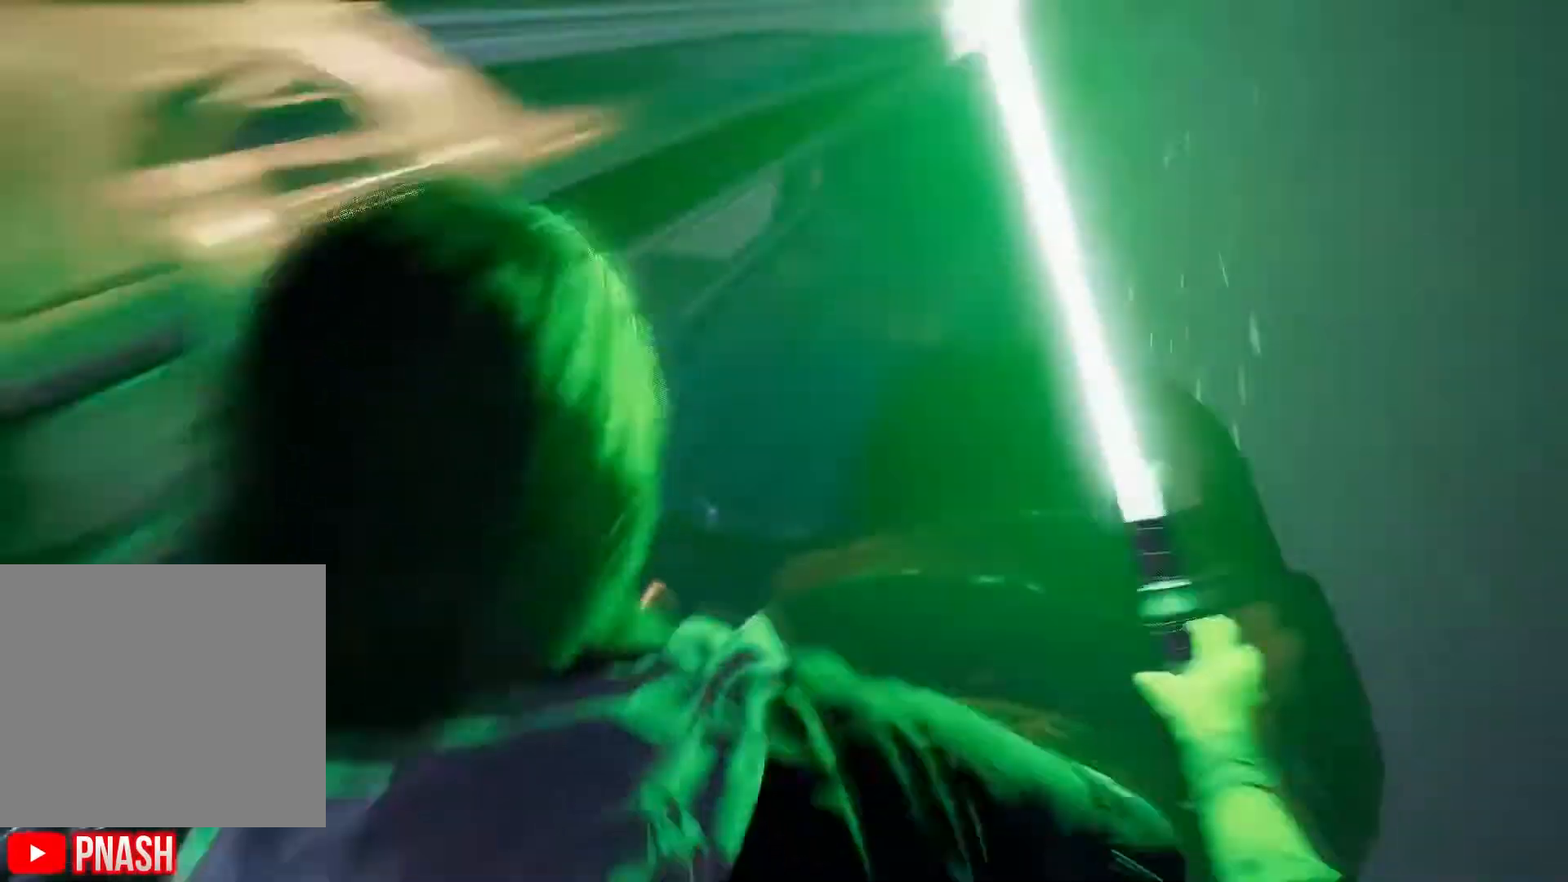
{"buttons": [], "left_stick": "up-right", "right_stick": "center", "events": [[117, "right_stick", "down"], [217, "right_stick", "center"], [433, "left_stick", "up-right"]]}
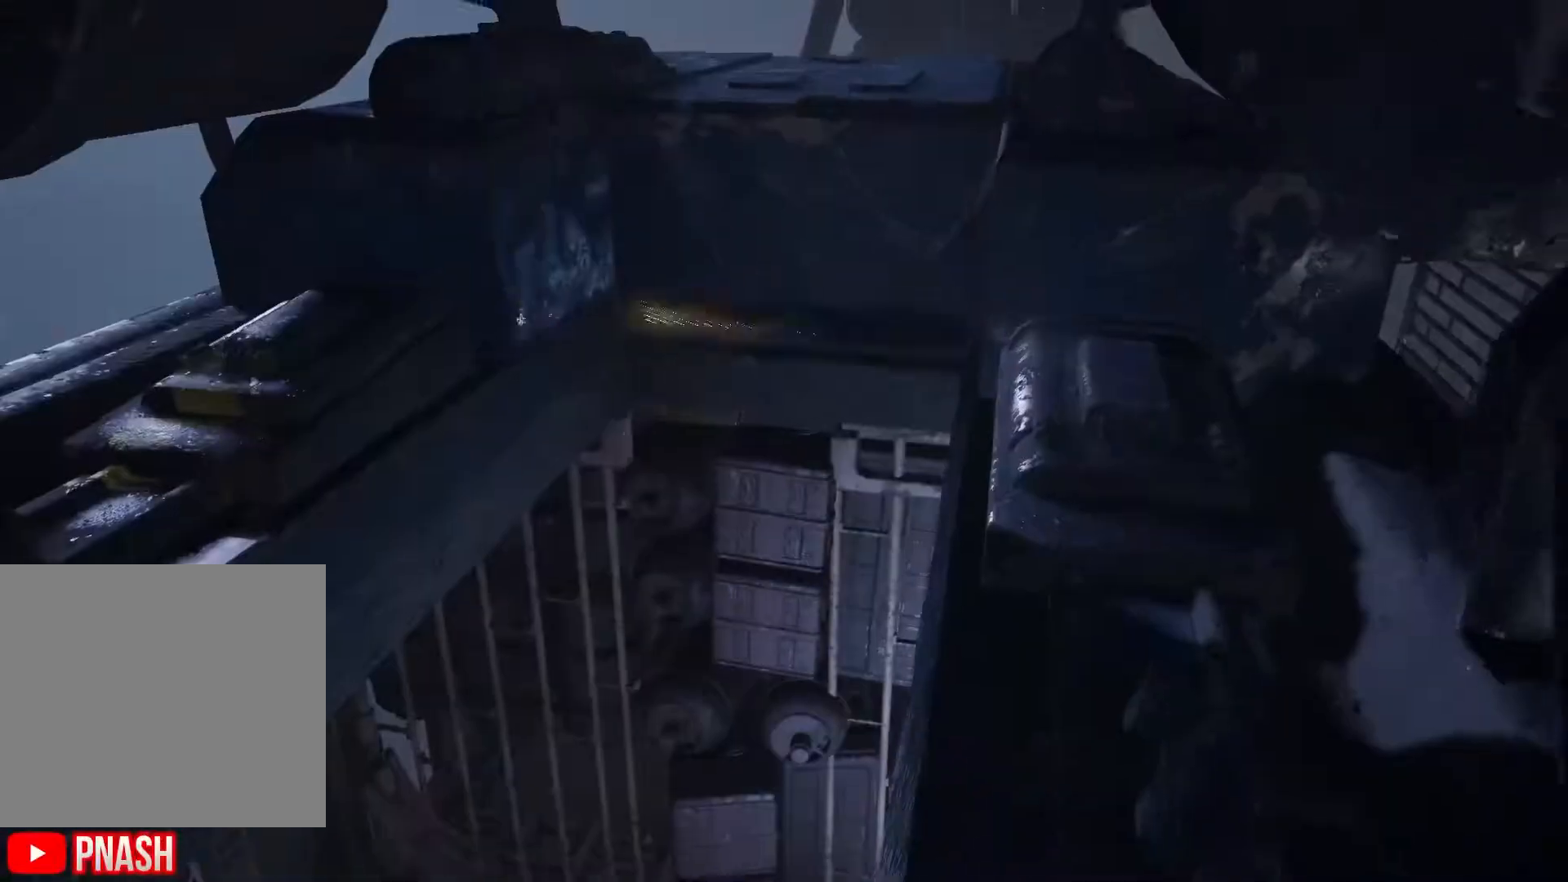
{"buttons": [], "left_stick": "up-right", "right_stick": "up-right", "events": [[50, "right_stick", "right"], [200, "right_stick", "center"], [383, "right_stick", "right"], [450, "right_stick", "up-right"]]}
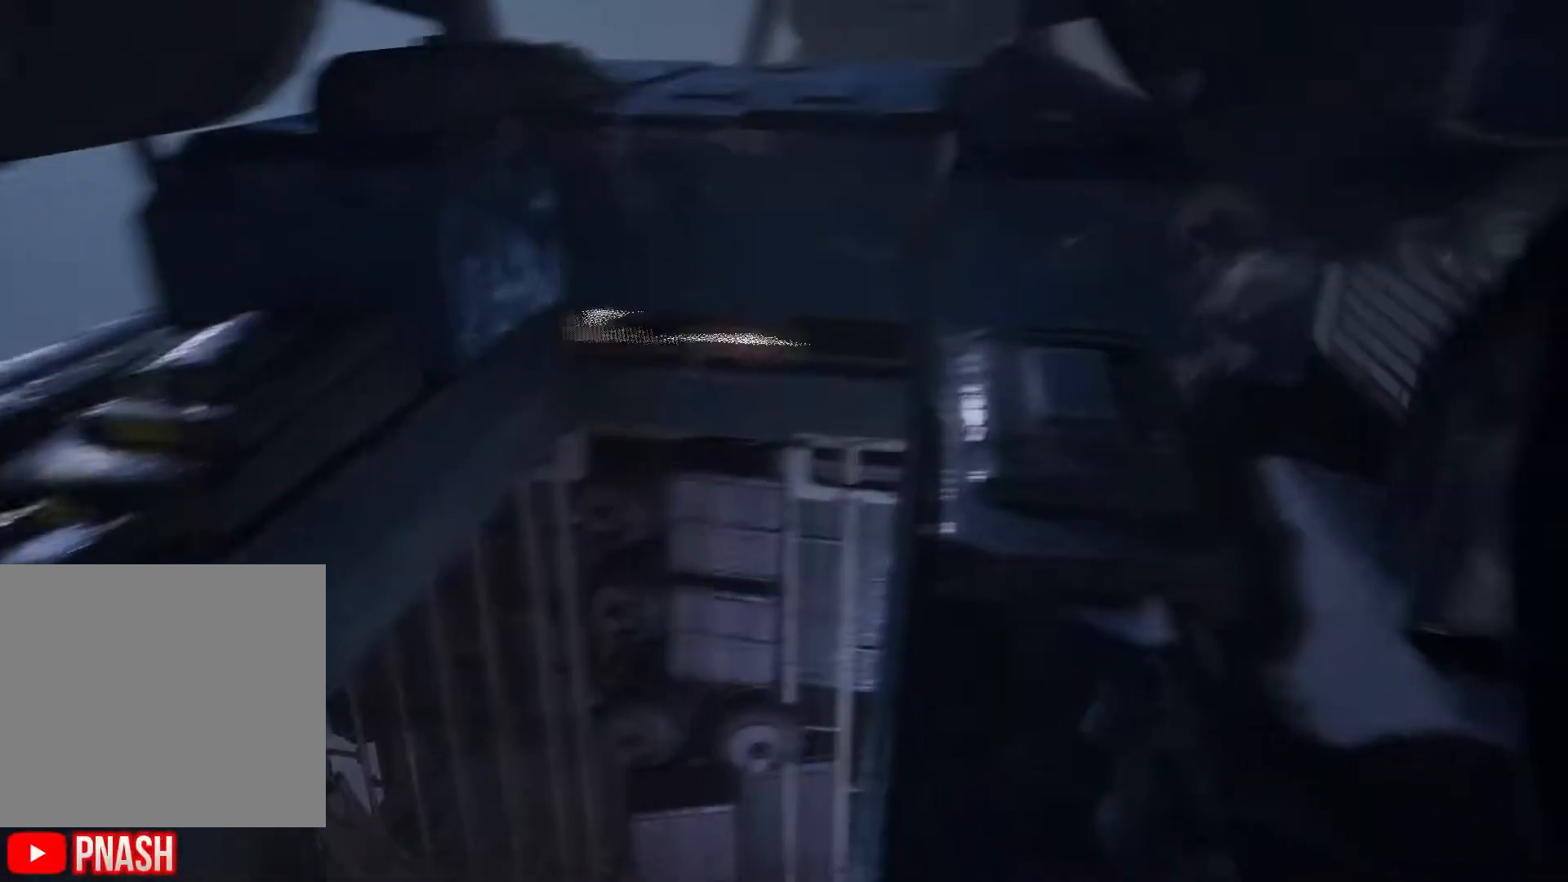
{"buttons": [], "left_stick": "up", "right_stick": "center", "events": [[183, "right_stick", "center"], [333, "left_stick", "up"], [350, "B", "down"], [467, "B", "up"]]}
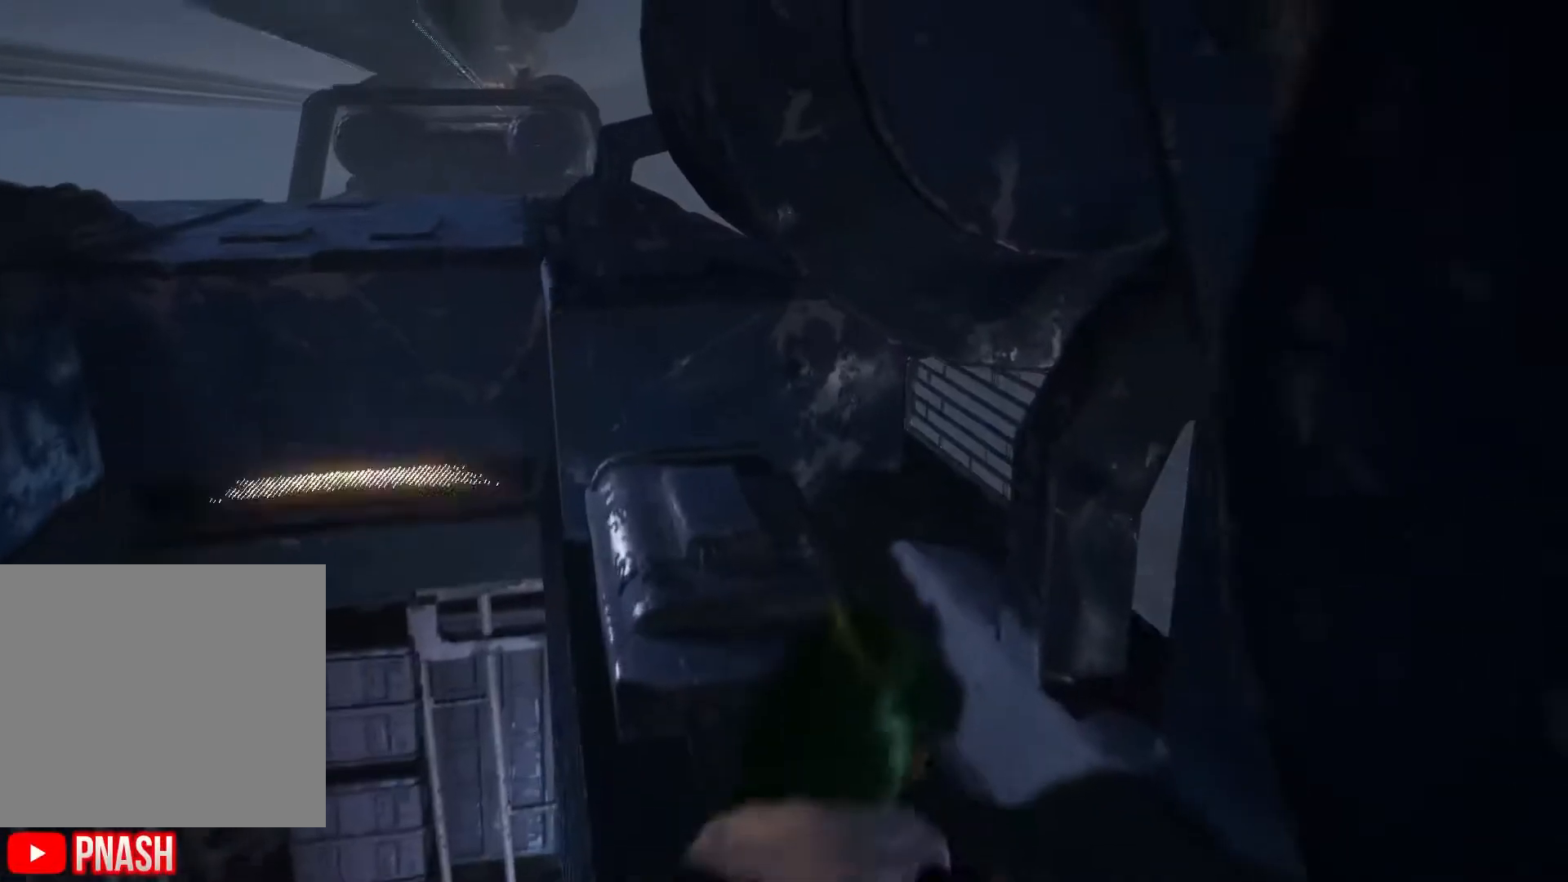
{"buttons": [], "left_stick": "up", "right_stick": "center", "events": [[33, "B", "down"], [167, "B", "up"], [267, "B", "down"], [383, "B", "up"]]}
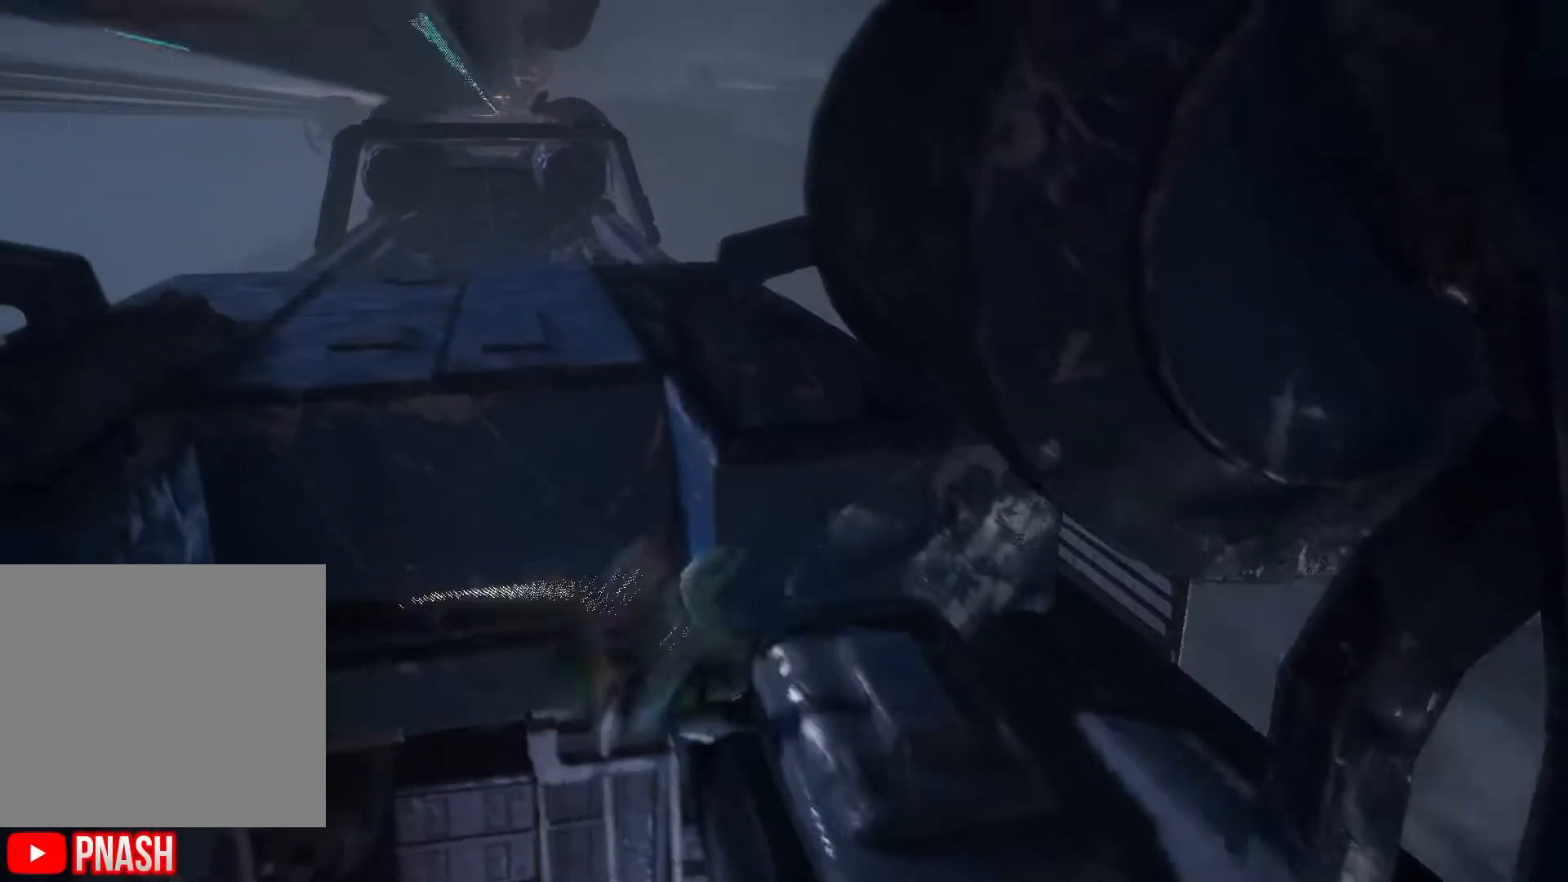
{"buttons": [], "left_stick": "up", "right_stick": "center", "events": [[217, "right_stick", "right"], [267, "right_stick", "down-right"], [450, "right_stick", "center"]]}
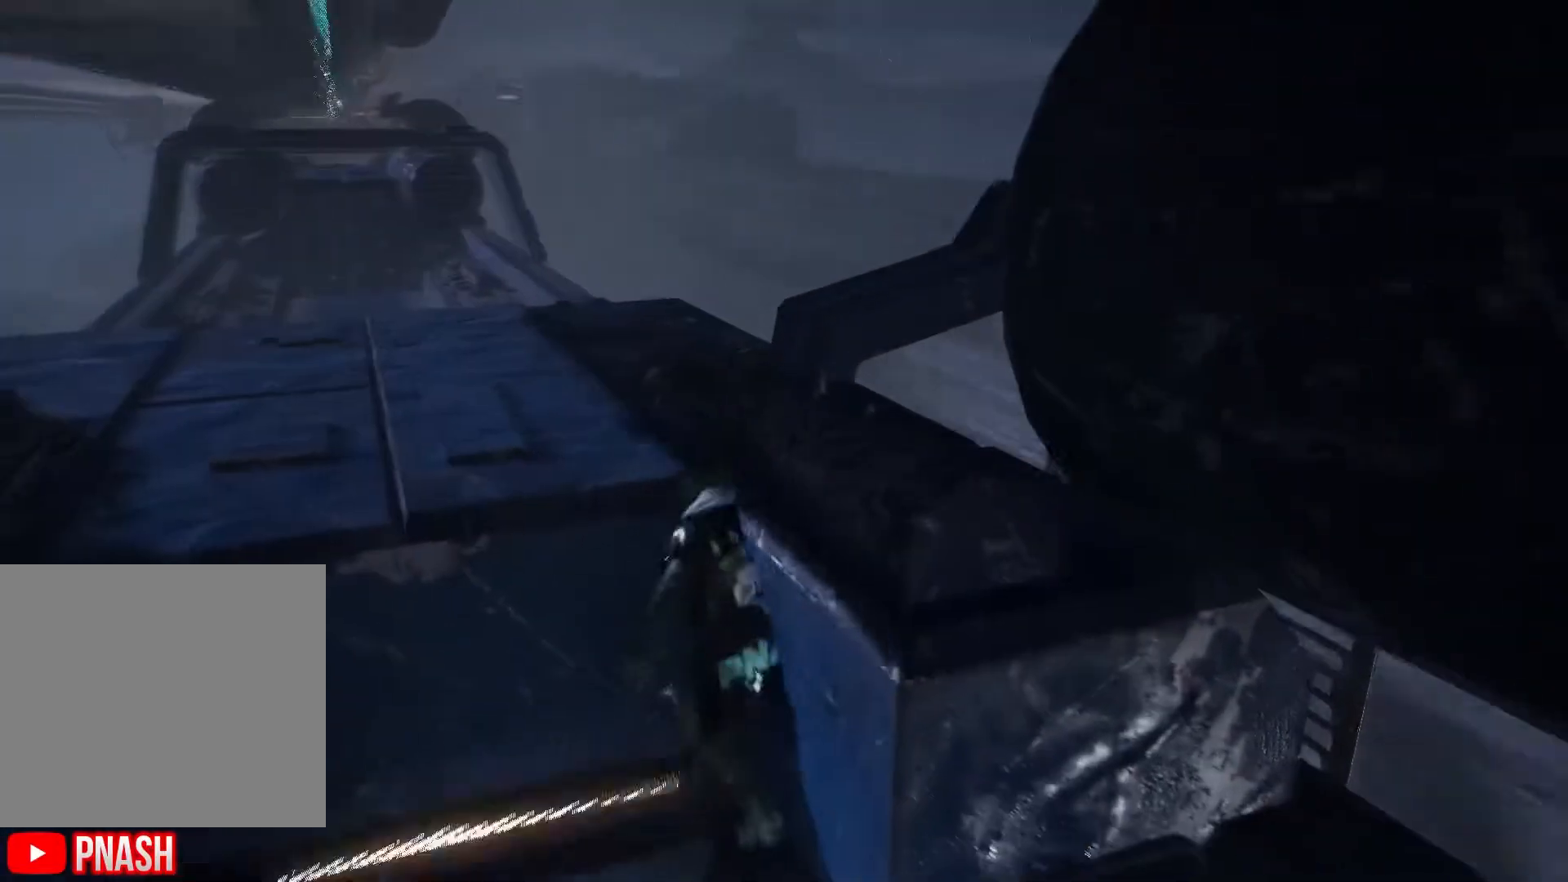
{"buttons": [], "left_stick": "up", "right_stick": "center", "events": [[217, "right_stick", "up-right"], [350, "right_stick", "center"]]}
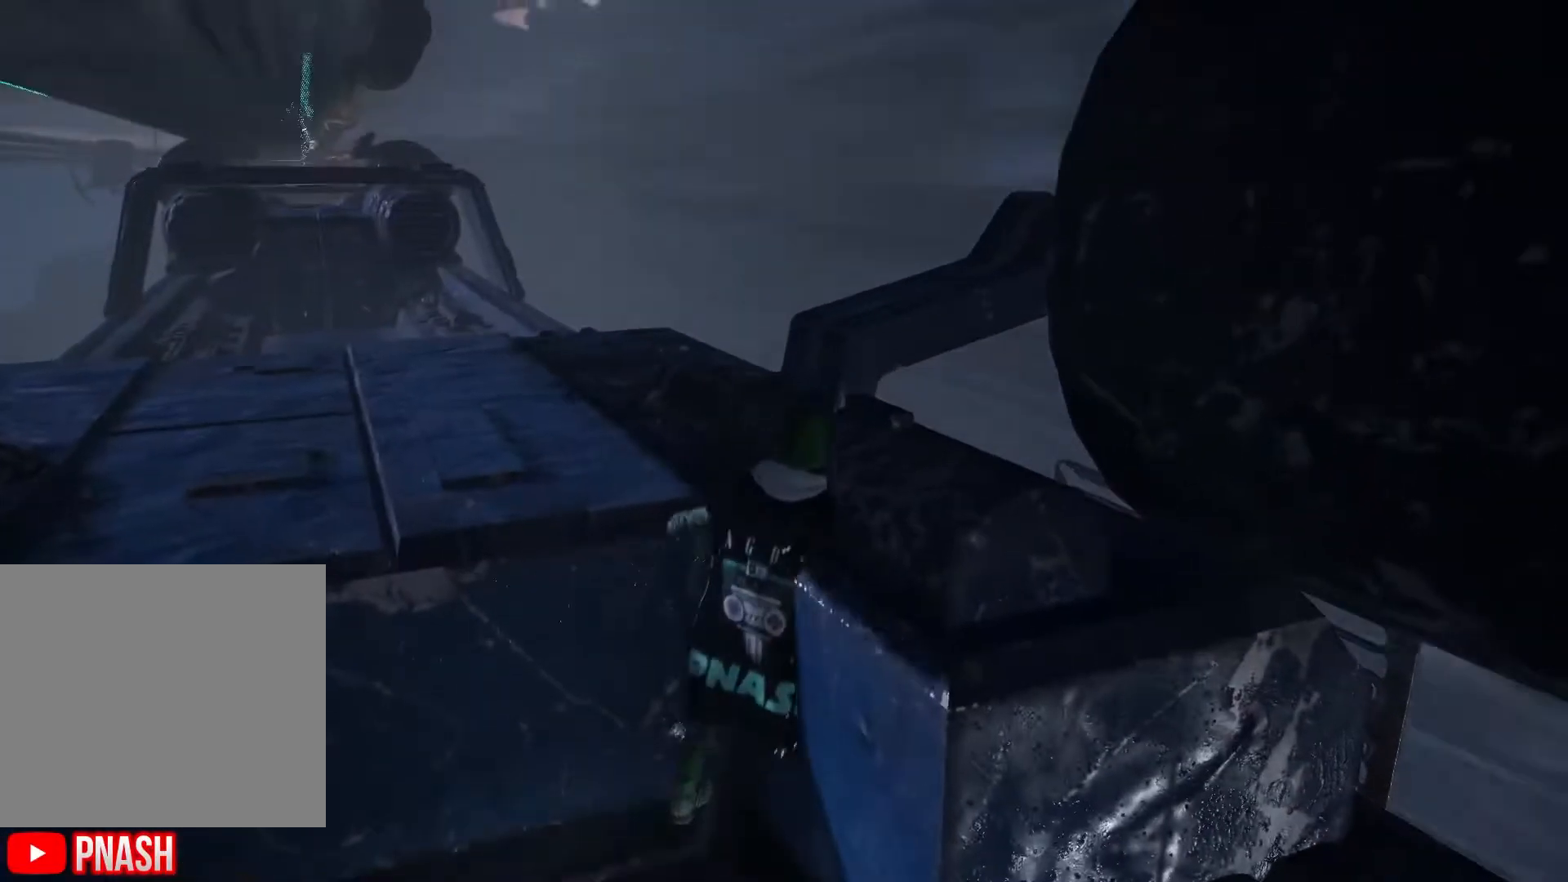
{"buttons": [], "left_stick": "center", "right_stick": "down", "events": [[33, "right_stick", "down"], [100, "right_stick", "down-left"], [233, "right_stick", "center"], [400, "right_stick", "down"], [500, "left_stick", "center"]]}
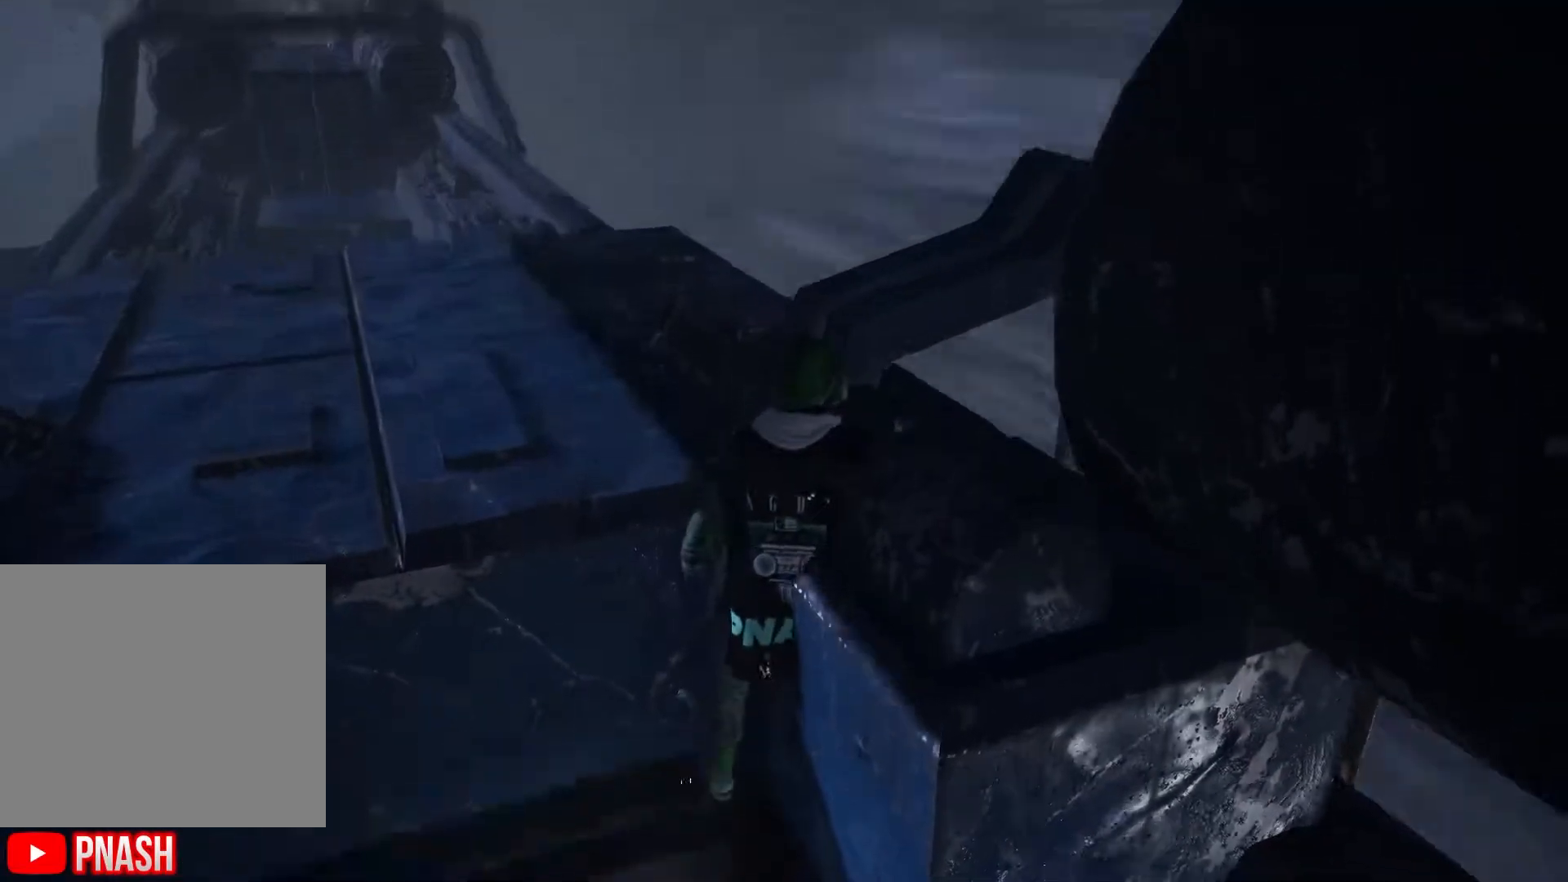
{"buttons": [], "left_stick": "up", "right_stick": "center", "events": [[117, "right_stick", "center"], [283, "left_stick", "up"]]}
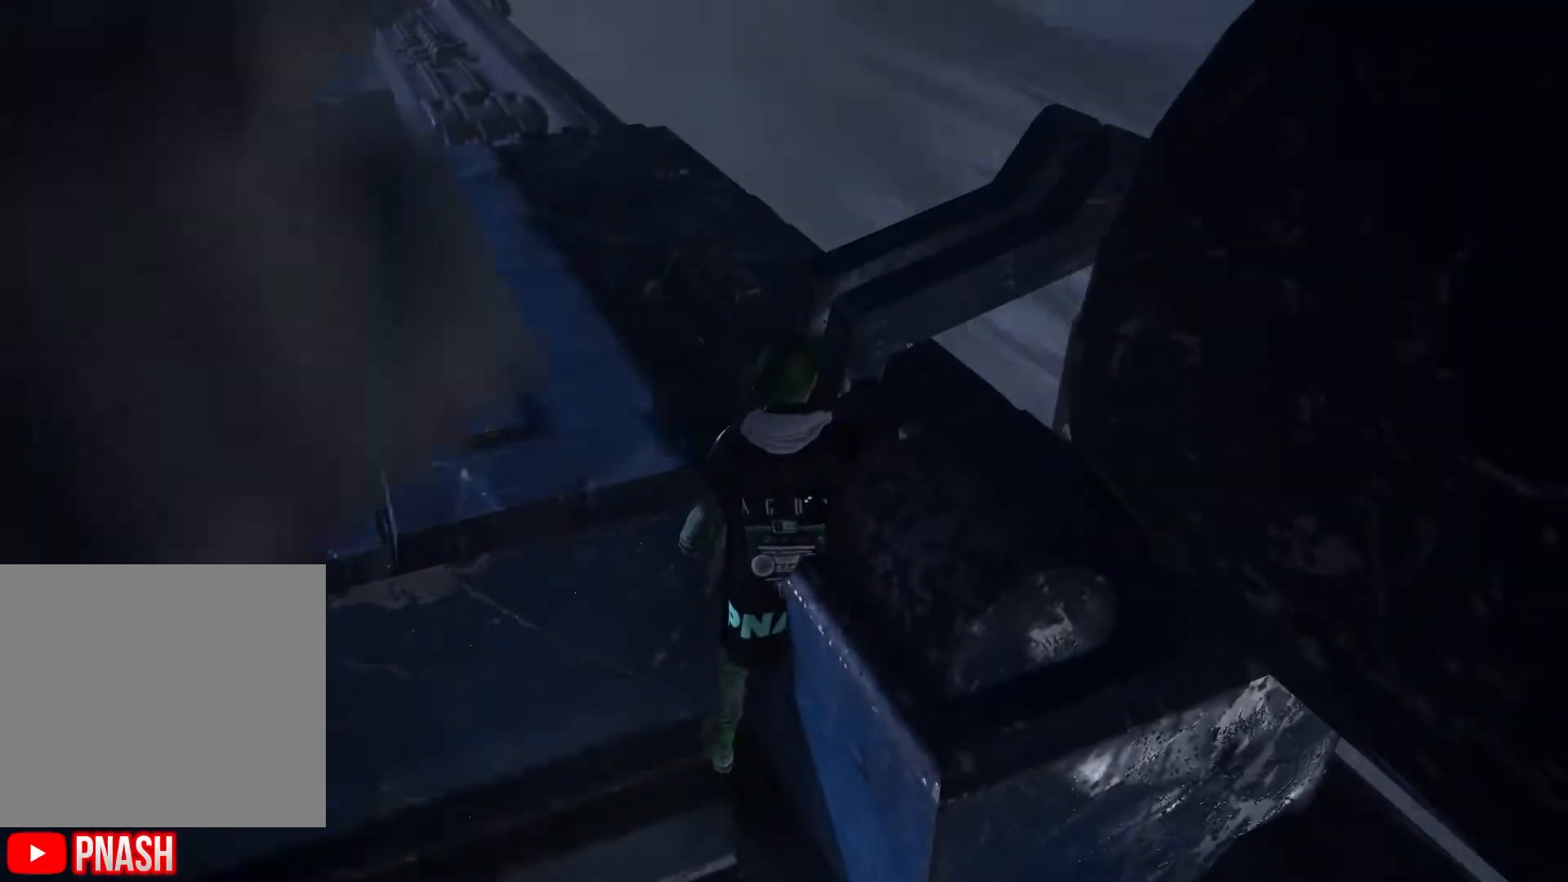
{"buttons": ["A", "L1"], "left_stick": "up", "right_stick": "center", "events": [[183, "A", "down"], [483, "L1", "down"]]}
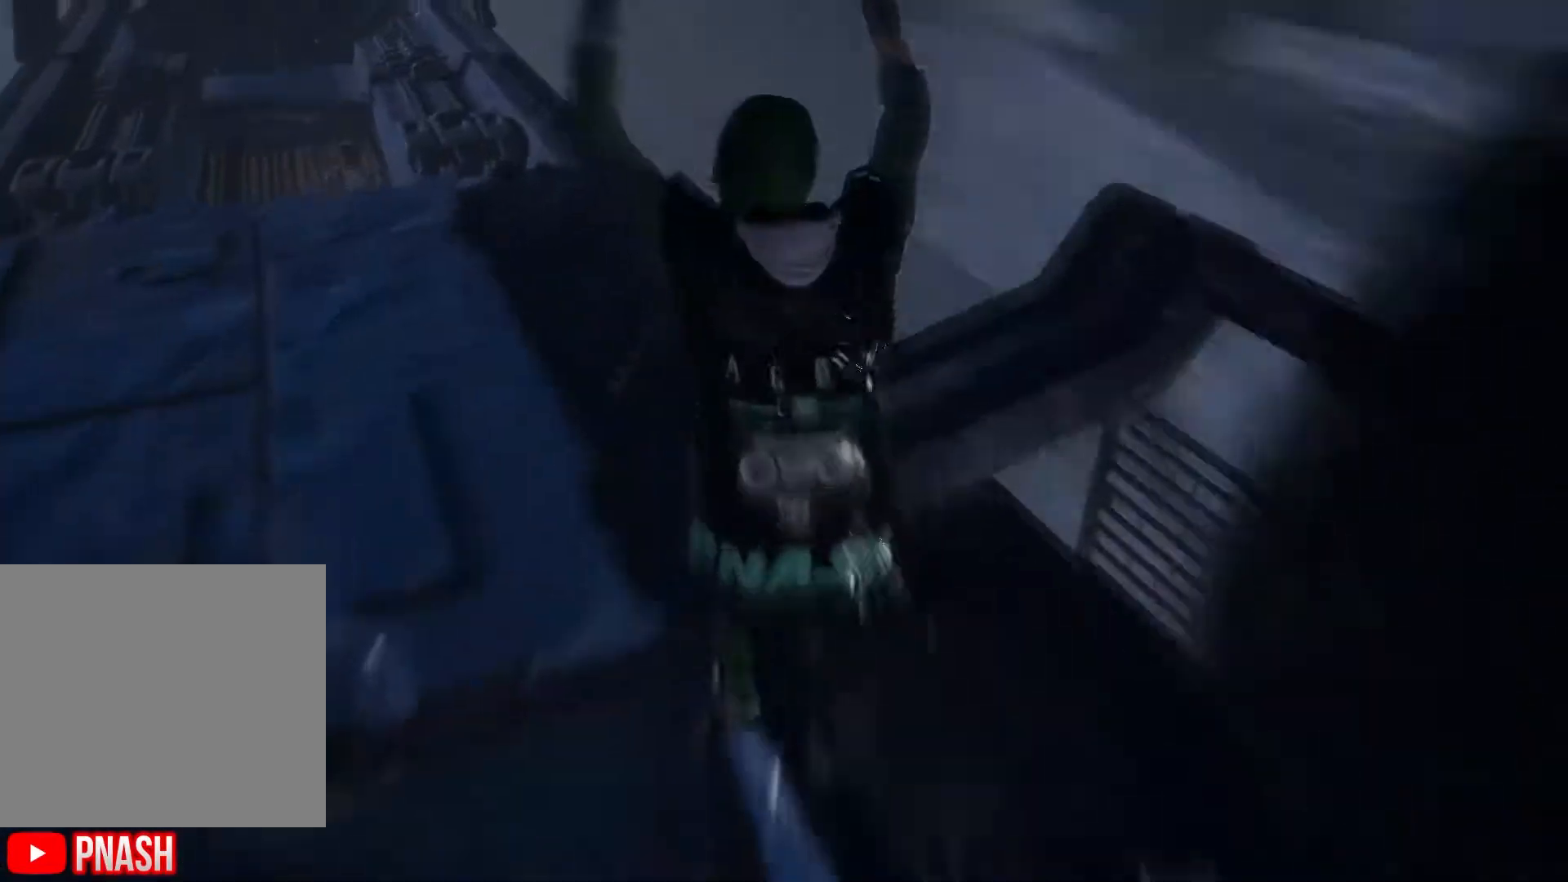
{"buttons": [], "left_stick": "up", "right_stick": "center", "events": [[50, "A", "up"], [333, "right_stick", "up"], [417, "L1", "up"], [483, "right_stick", "center"]]}
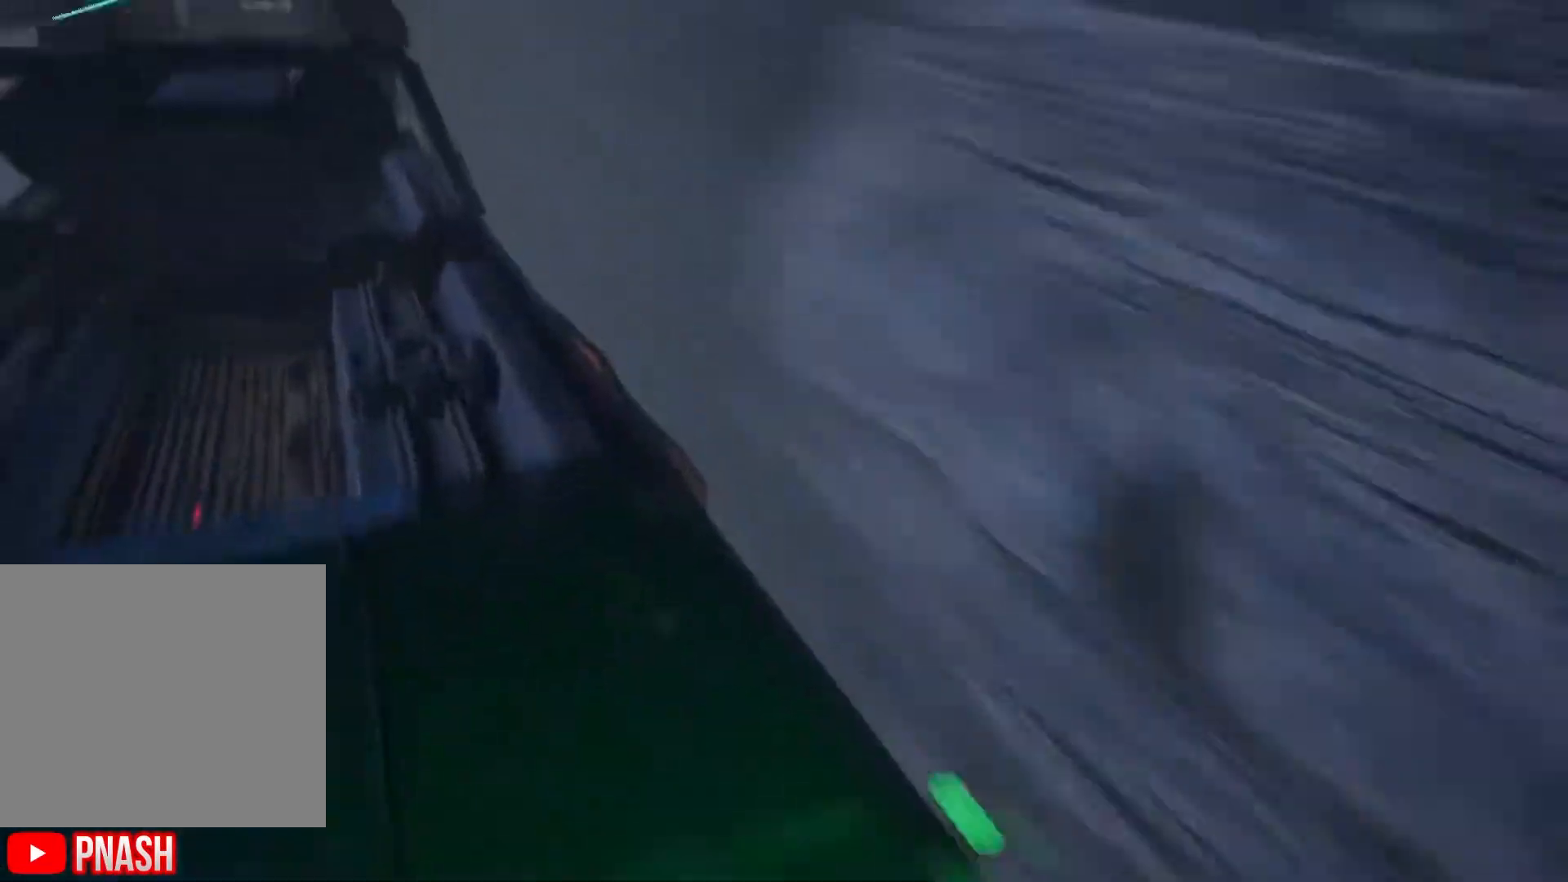
{"buttons": [], "left_stick": "center", "right_stick": "down-left", "events": [[67, "right_stick", "up-left"], [133, "right_stick", "center"], [300, "right_stick", "left"], [383, "right_stick", "down-left"], [483, "left_stick", "center"]]}
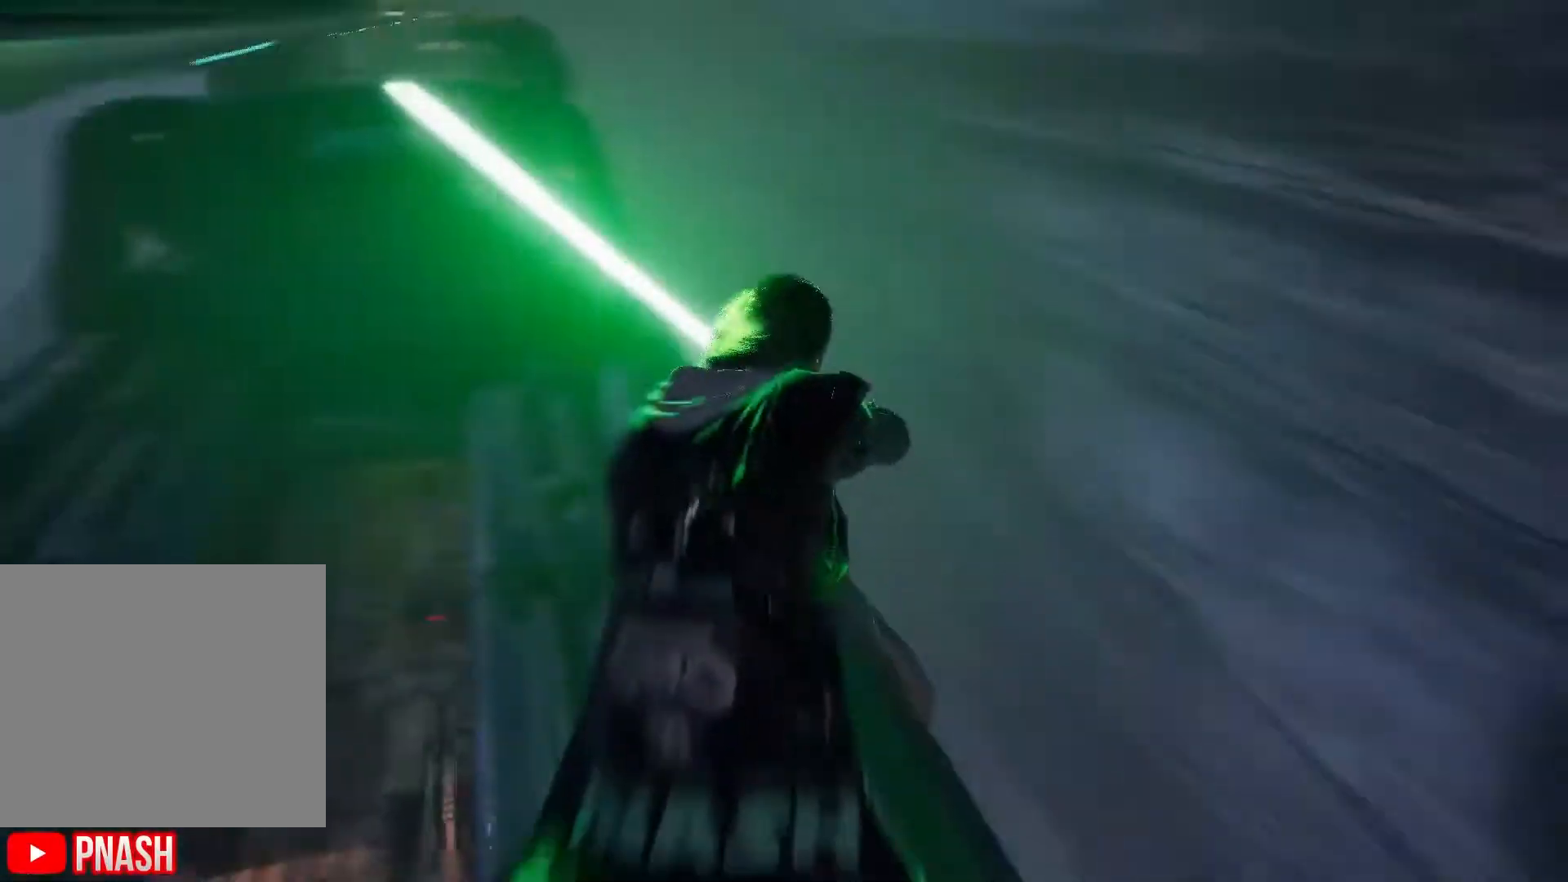
{"buttons": [], "left_stick": "up", "right_stick": "center", "events": [[17, "right_stick", "center"], [117, "left_stick", "up"]]}
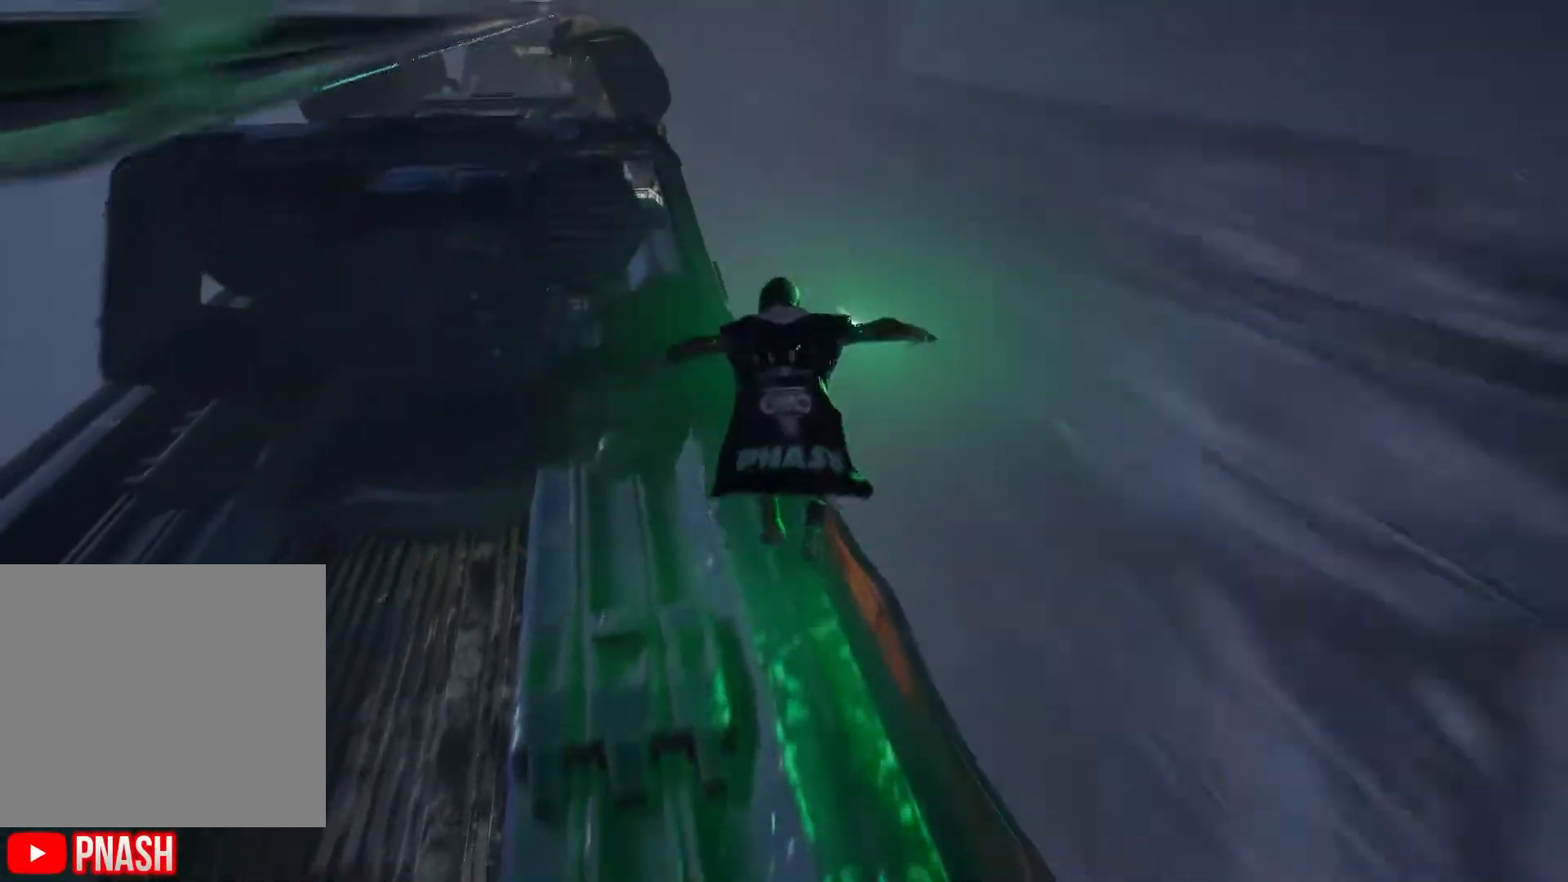
{"buttons": [], "left_stick": "up", "right_stick": "center", "events": [[150, "right_stick", "left"], [450, "right_stick", "center"]]}
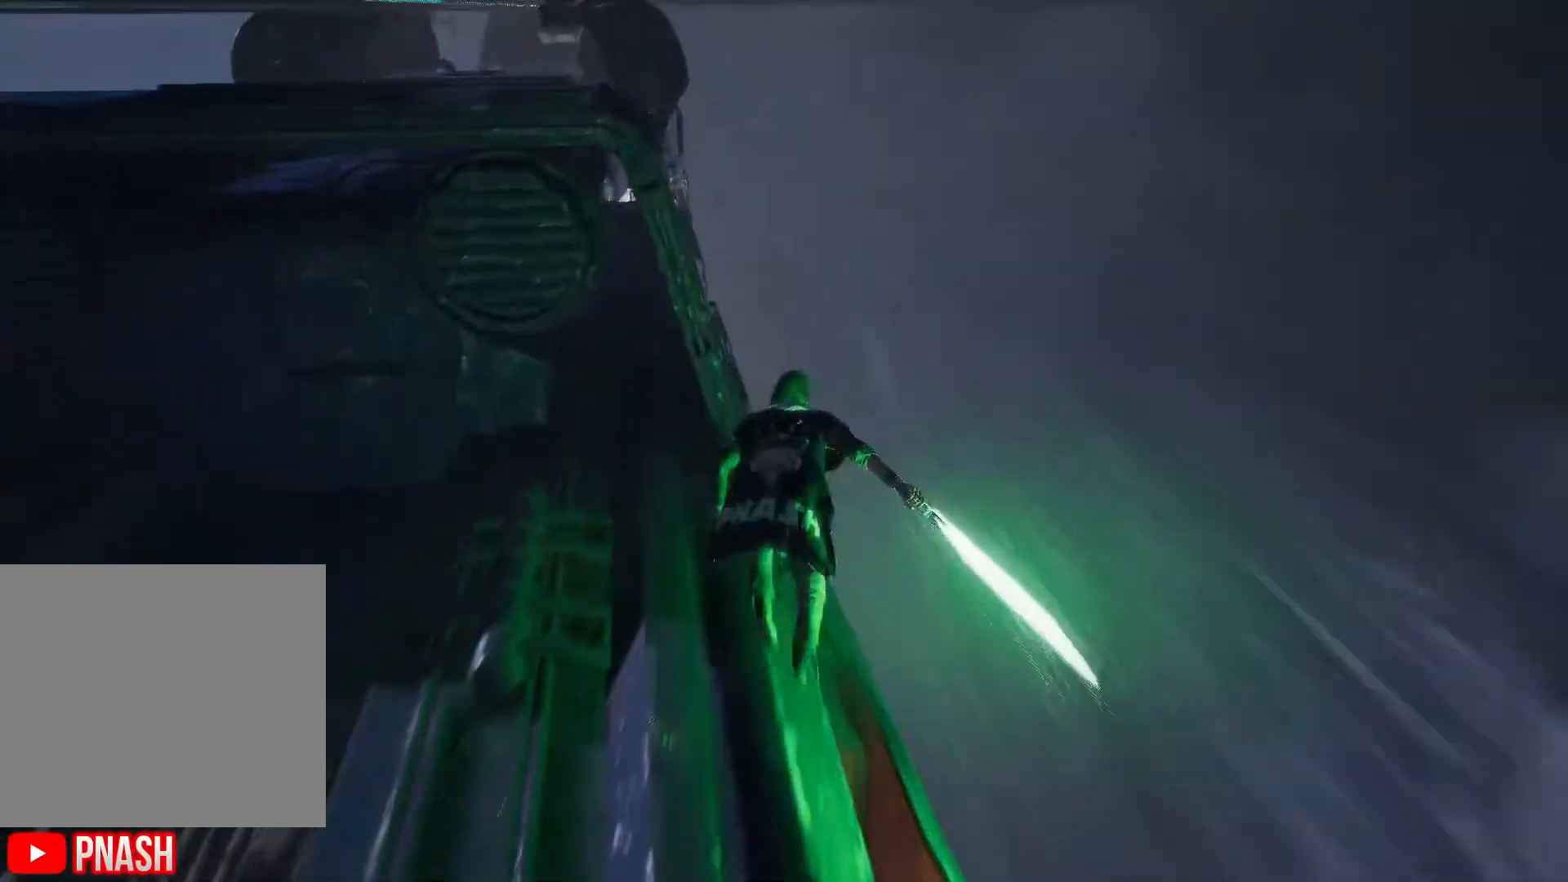
{"buttons": [], "left_stick": "center", "right_stick": "center", "events": [[500, "left_stick", "center"]]}
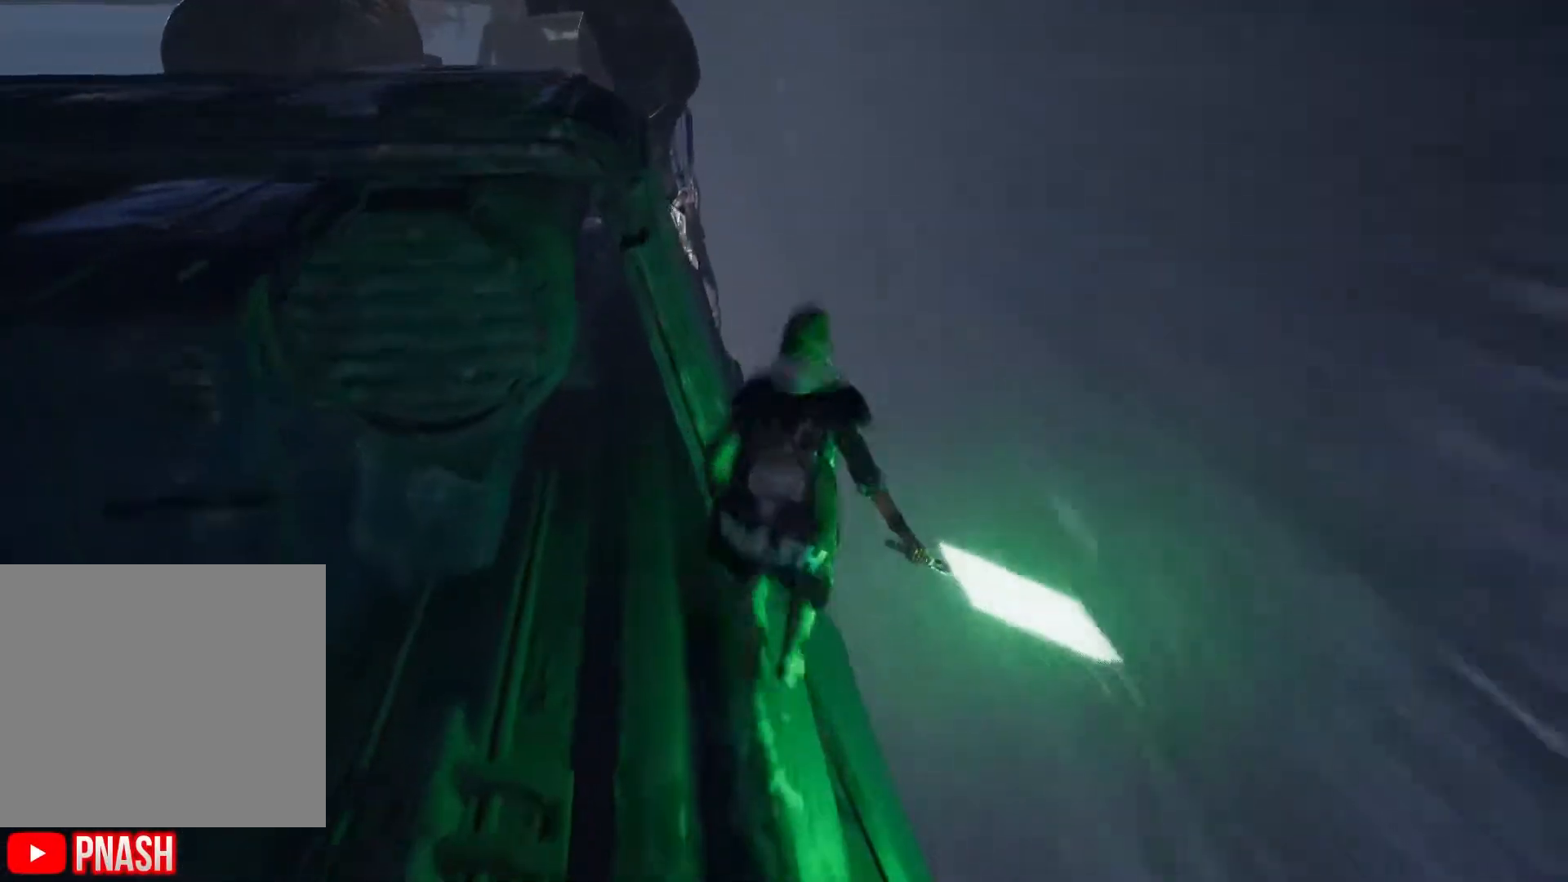
{"buttons": [], "left_stick": "up", "right_stick": "center", "events": [[400, "left_stick", "up"]]}
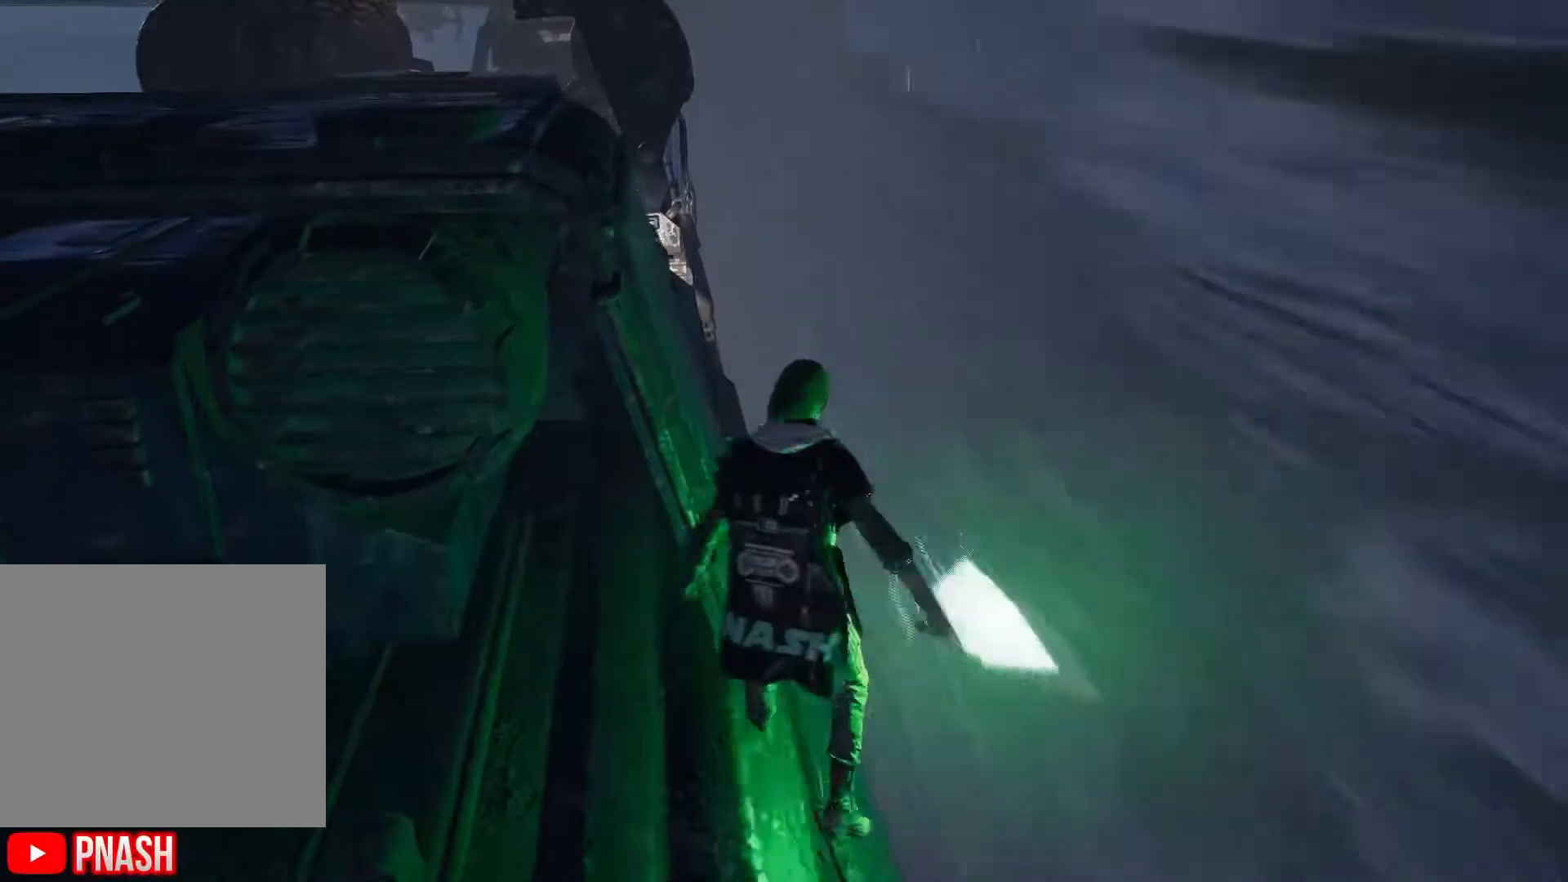
{"buttons": [], "left_stick": "up-left", "right_stick": "center", "events": [[267, "left_stick", "up-left"]]}
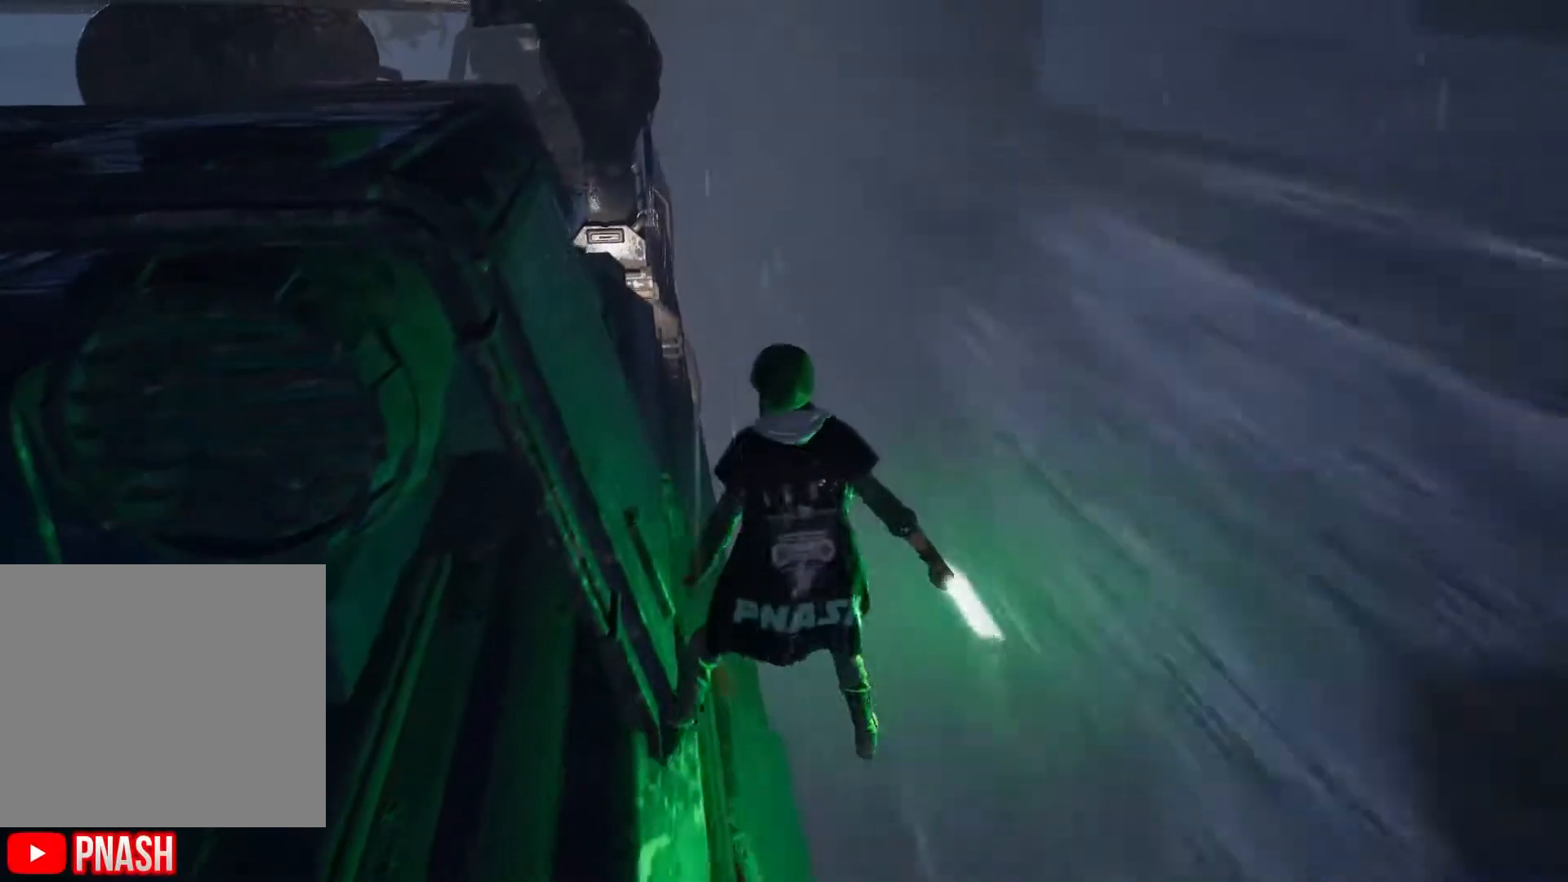
{"buttons": ["L3"], "left_stick": "up", "right_stick": "down-left", "events": [[433, "left_stick", "up"], [450, "L3", "down"], [467, "right_stick", "down-left"]]}
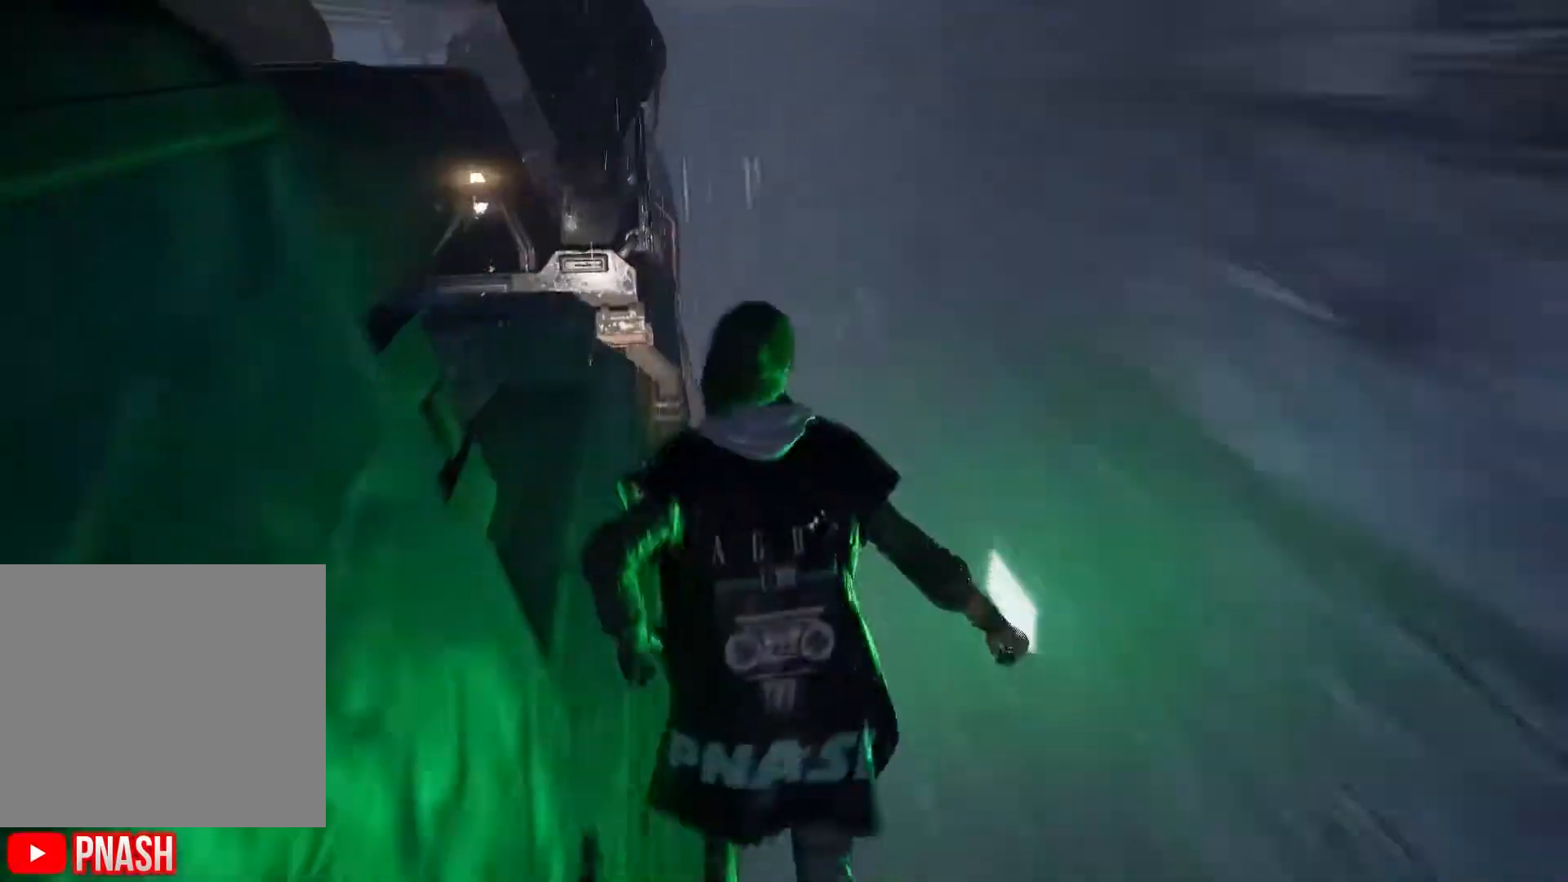
{"buttons": [], "left_stick": "up", "right_stick": "center", "events": [[100, "L3", "up"], [250, "L3", "down"], [400, "L3", "up"], [500, "right_stick", "center"]]}
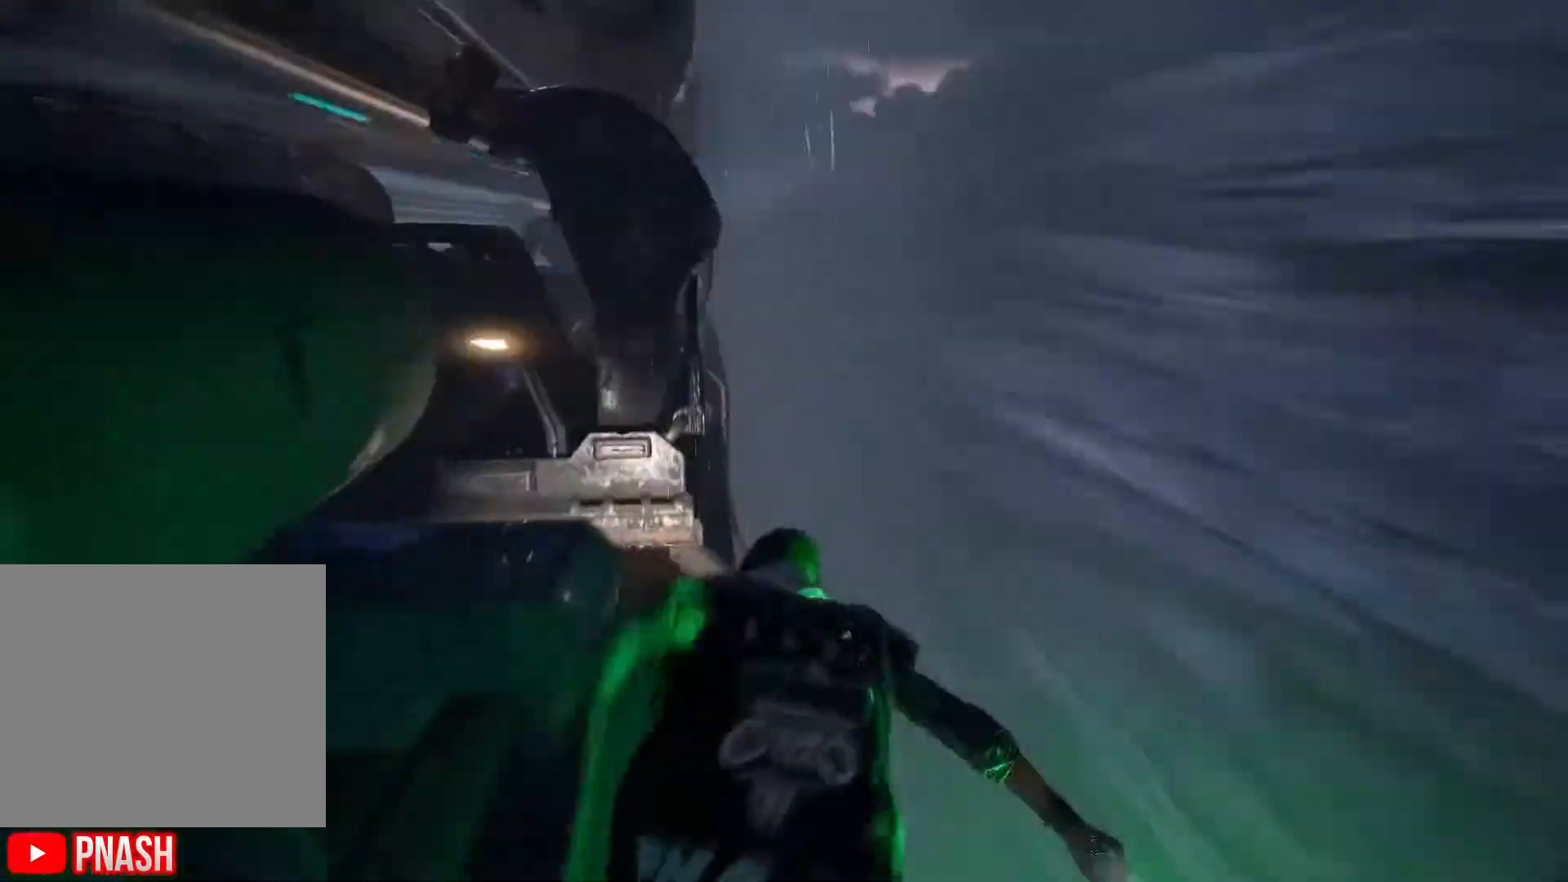
{"buttons": ["A"], "left_stick": "up", "right_stick": "center", "events": [[67, "L3", "down"], [233, "L3", "up"], [500, "A", "down"]]}
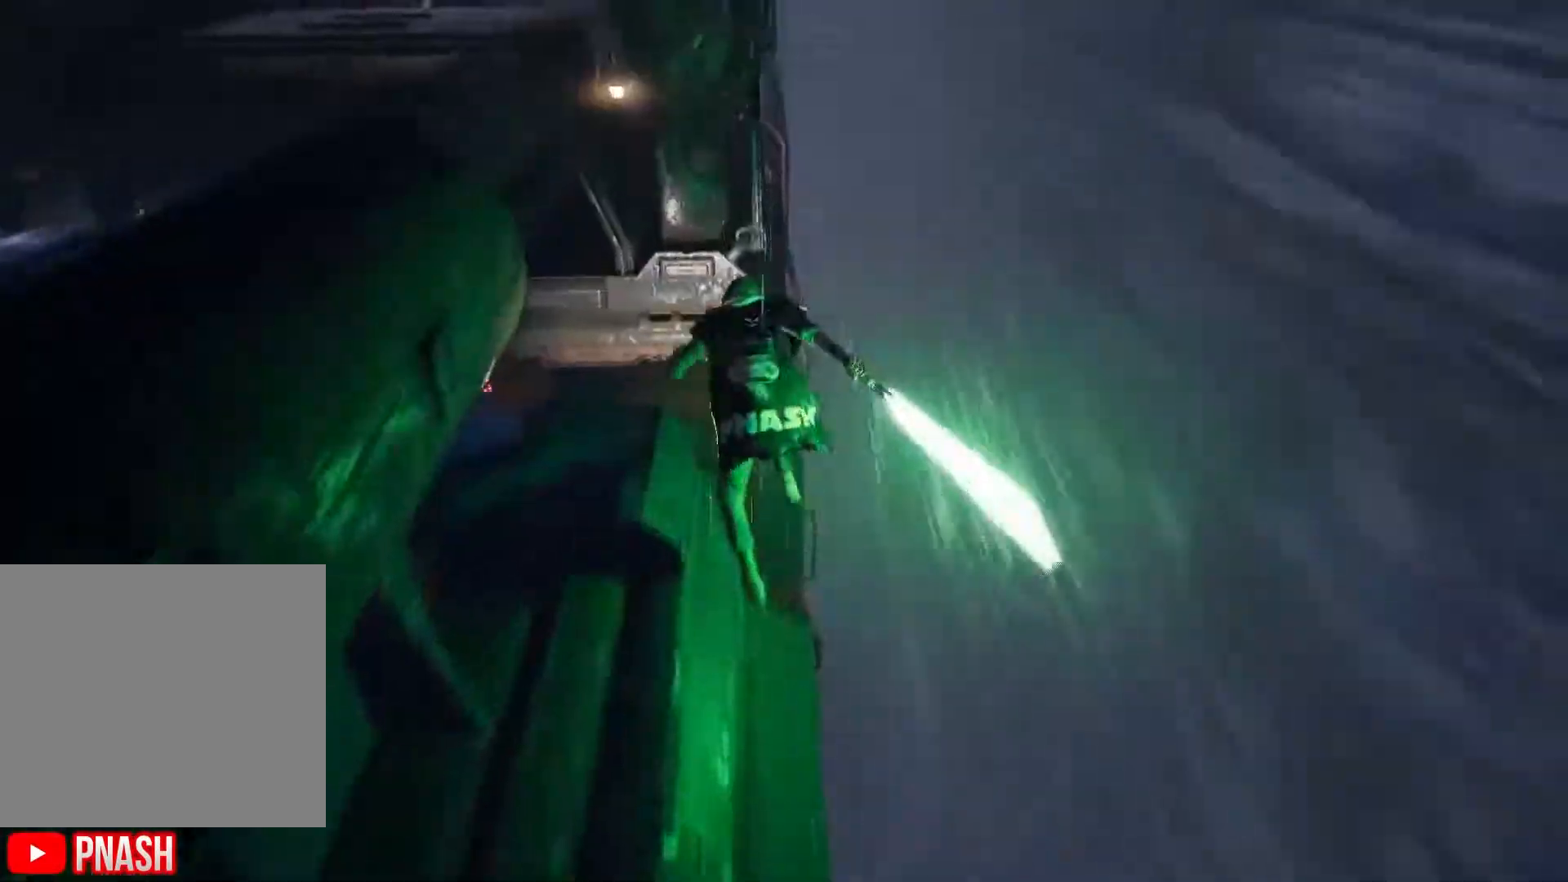
{"buttons": [], "left_stick": "up", "right_stick": "center", "events": [[483, "A", "up"]]}
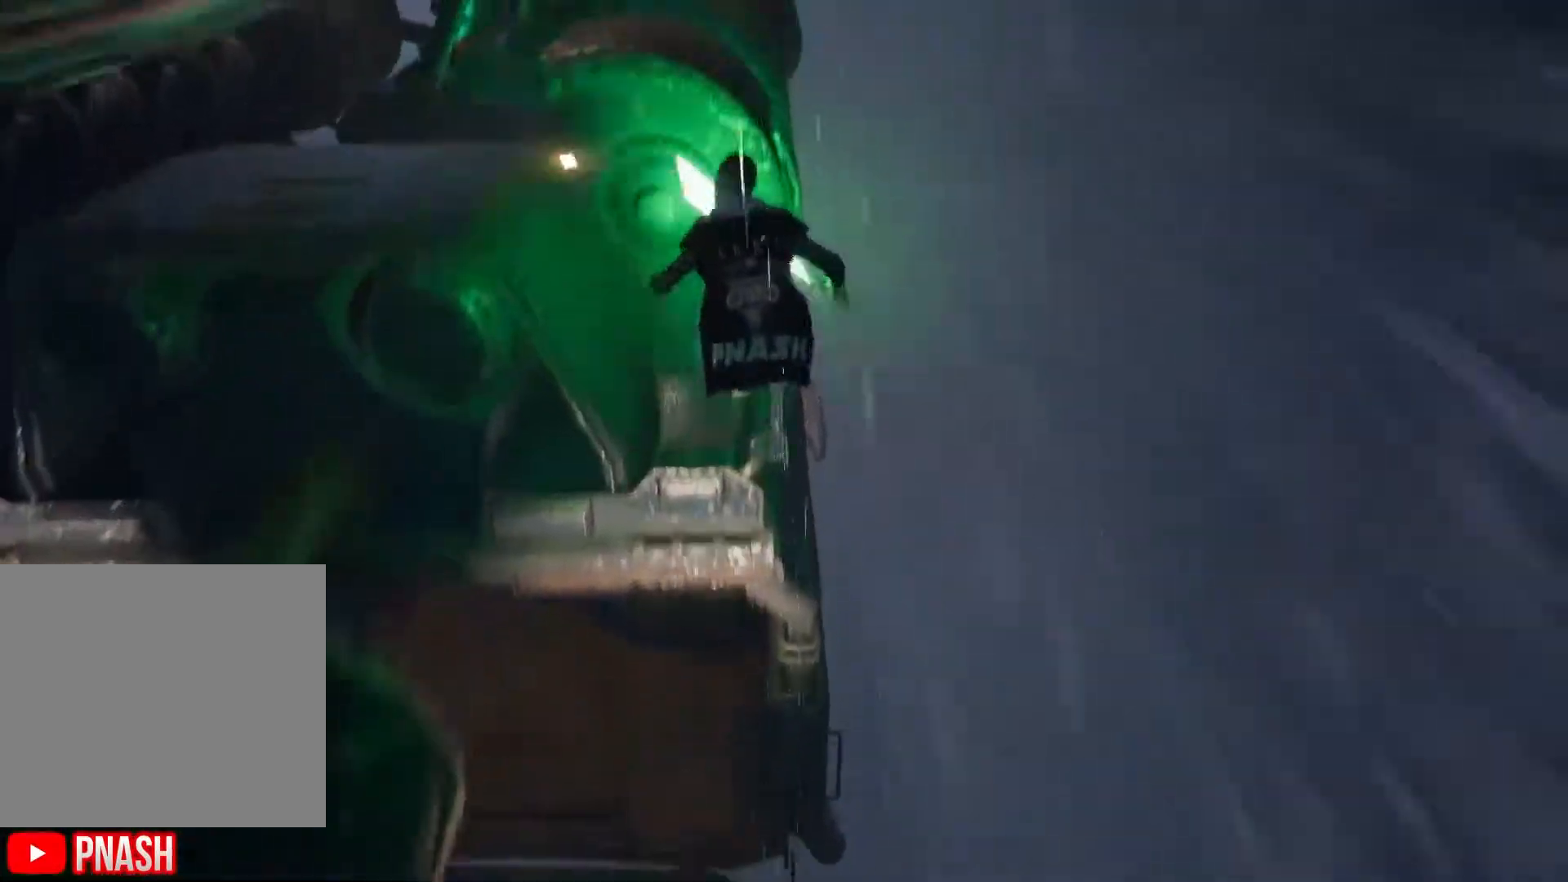
{"buttons": ["L3"], "left_stick": "up", "right_stick": "center", "events": [[100, "L3", "down"], [183, "right_stick", "up"], [267, "L3", "up"], [400, "L3", "down"], [400, "right_stick", "center"]]}
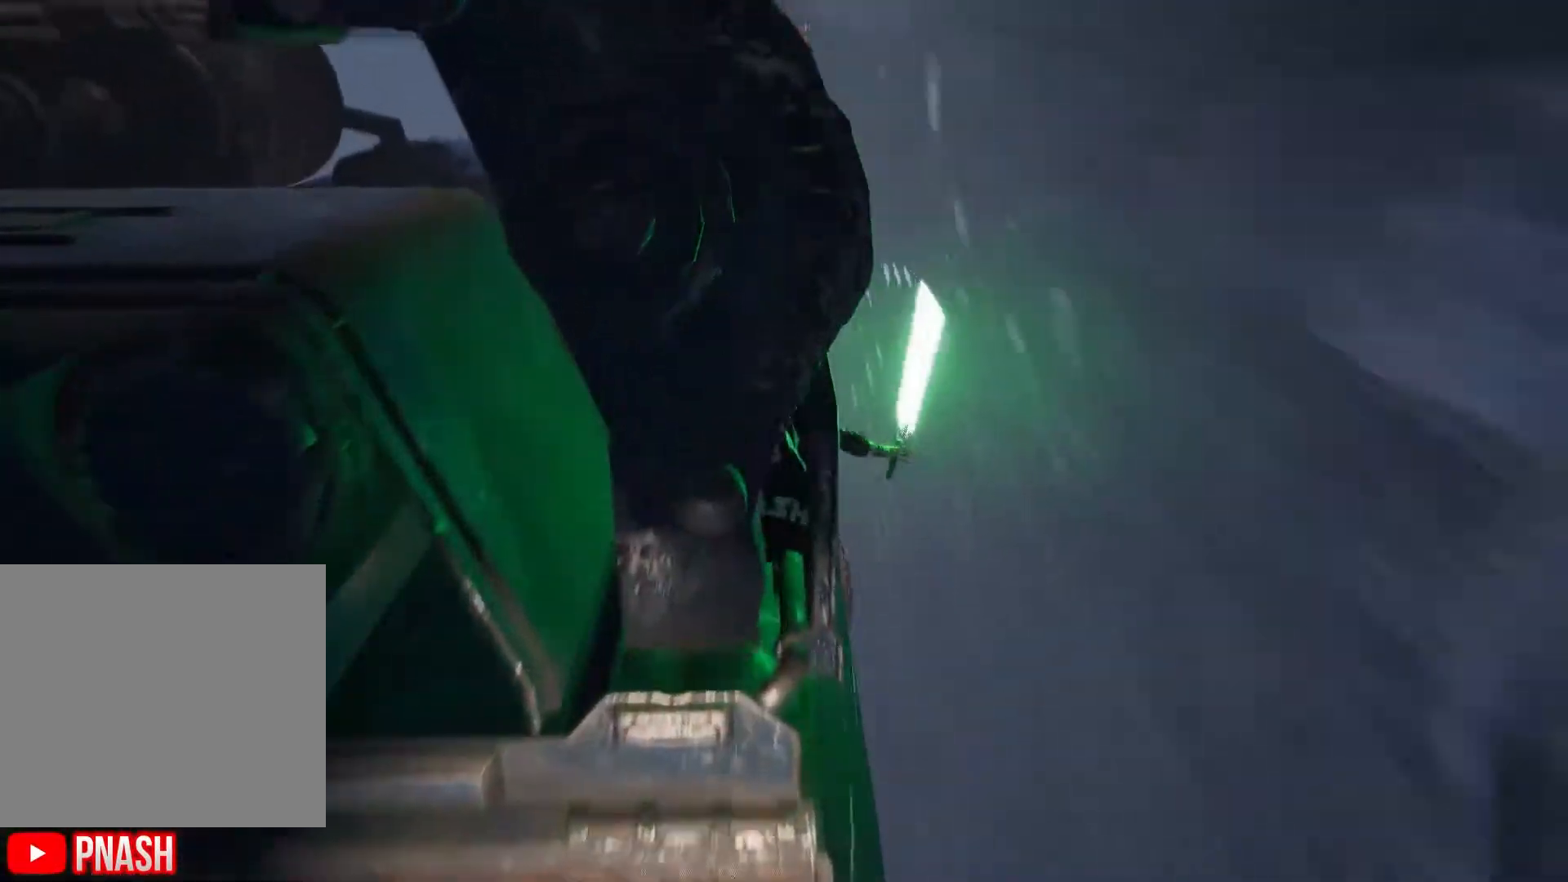
{"buttons": [], "left_stick": "up", "right_stick": "center", "events": [[33, "right_stick", "down"], [67, "L3", "up"], [250, "L3", "down"], [250, "right_stick", "center"], [417, "L3", "up"]]}